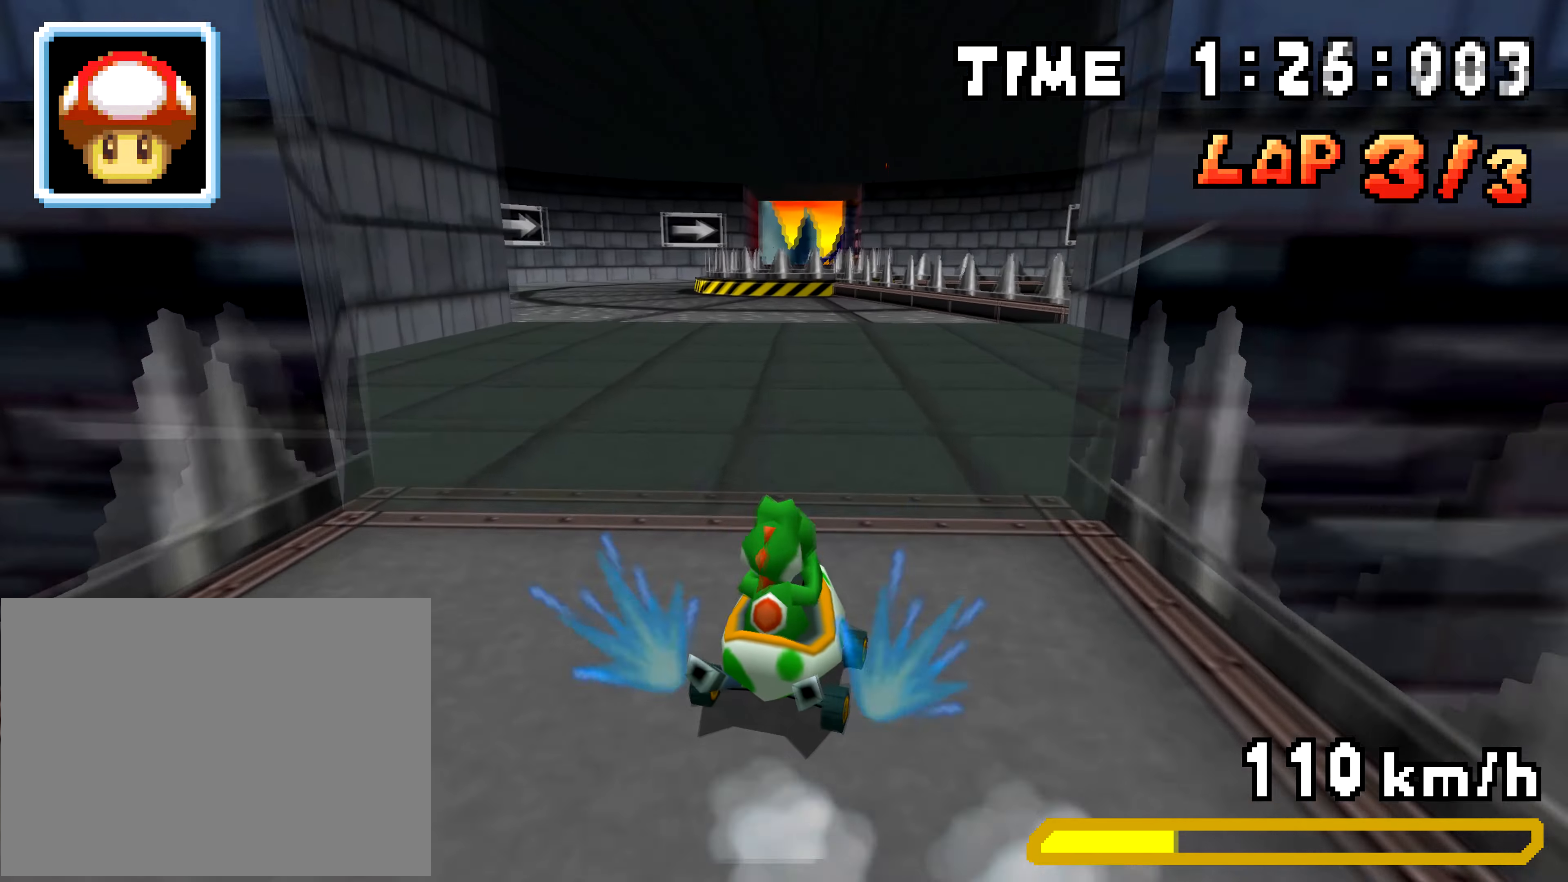
Gameplay with a controller (Nintendo layout); each line is a JSON object with the inputs held at the frame after it. "events" lists button and stick changes between this image and that frame as [ms after this image, input, new state], when the widget could be followed in between. Not read: A L3 R3.
{"buttons": ["R1"], "events": [[100, "DPAD_LEFT", "down"], [100, "DPAD_RIGHT", "up"], [284, "DPAD_LEFT", "up"], [301, "DPAD_RIGHT", "down"], [367, "DPAD_RIGHT", "up"]]}
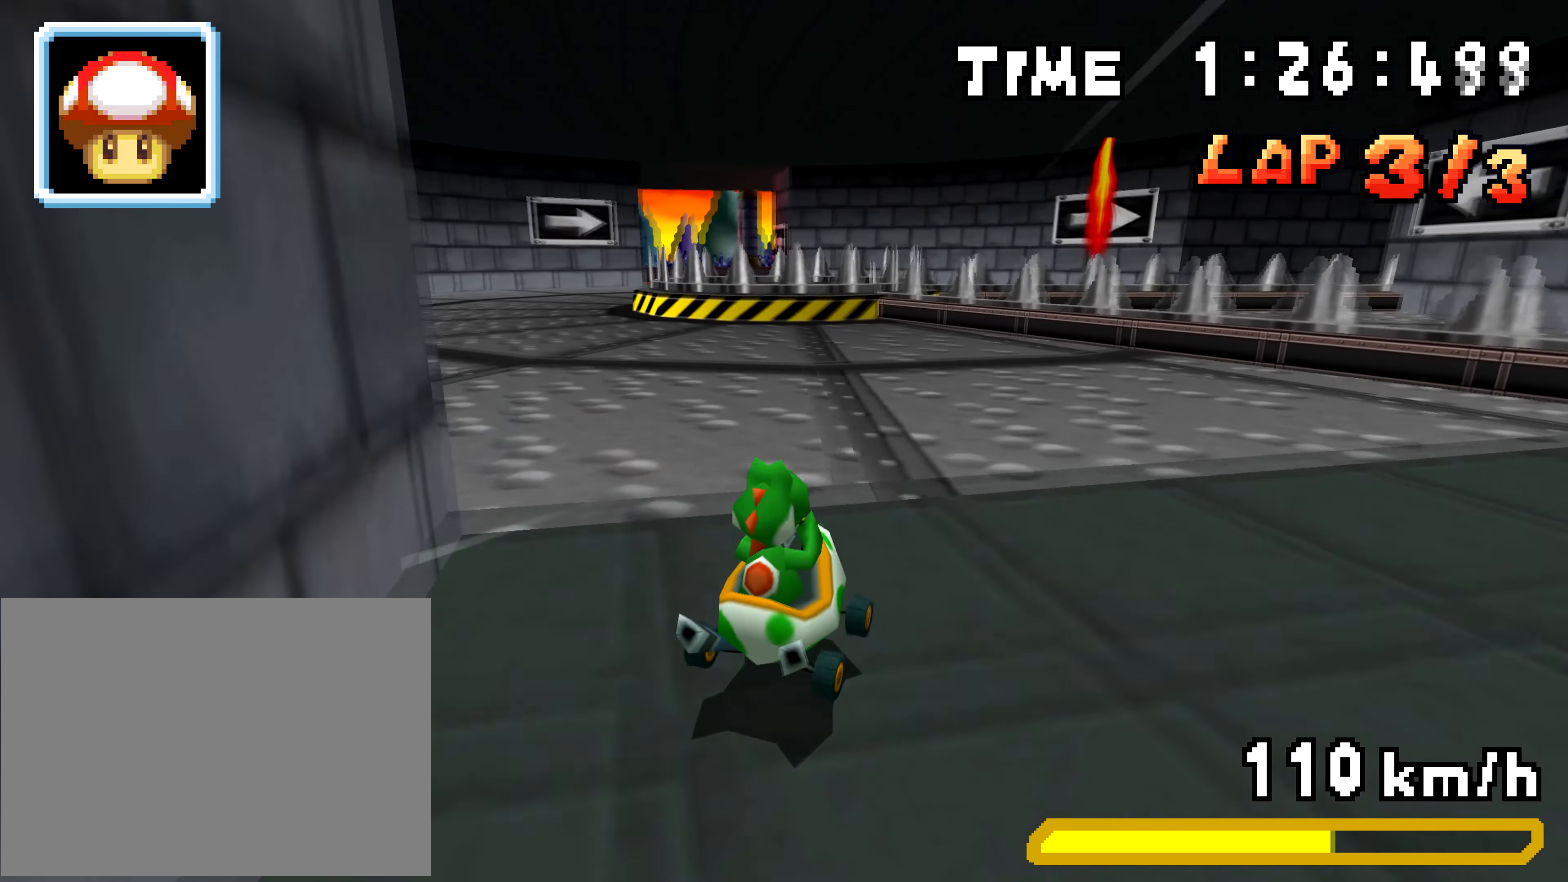
{"buttons": ["R1", "DPAD_RIGHT"], "events": [[83, "DPAD_RIGHT", "down"], [83, "R1", "up"], [233, "DPAD_LEFT", "down"], [233, "DPAD_RIGHT", "up"], [233, "R1", "down"], [300, "R1", "up"], [417, "DPAD_LEFT", "up"], [417, "DPAD_RIGHT", "down"], [467, "R1", "down"]]}
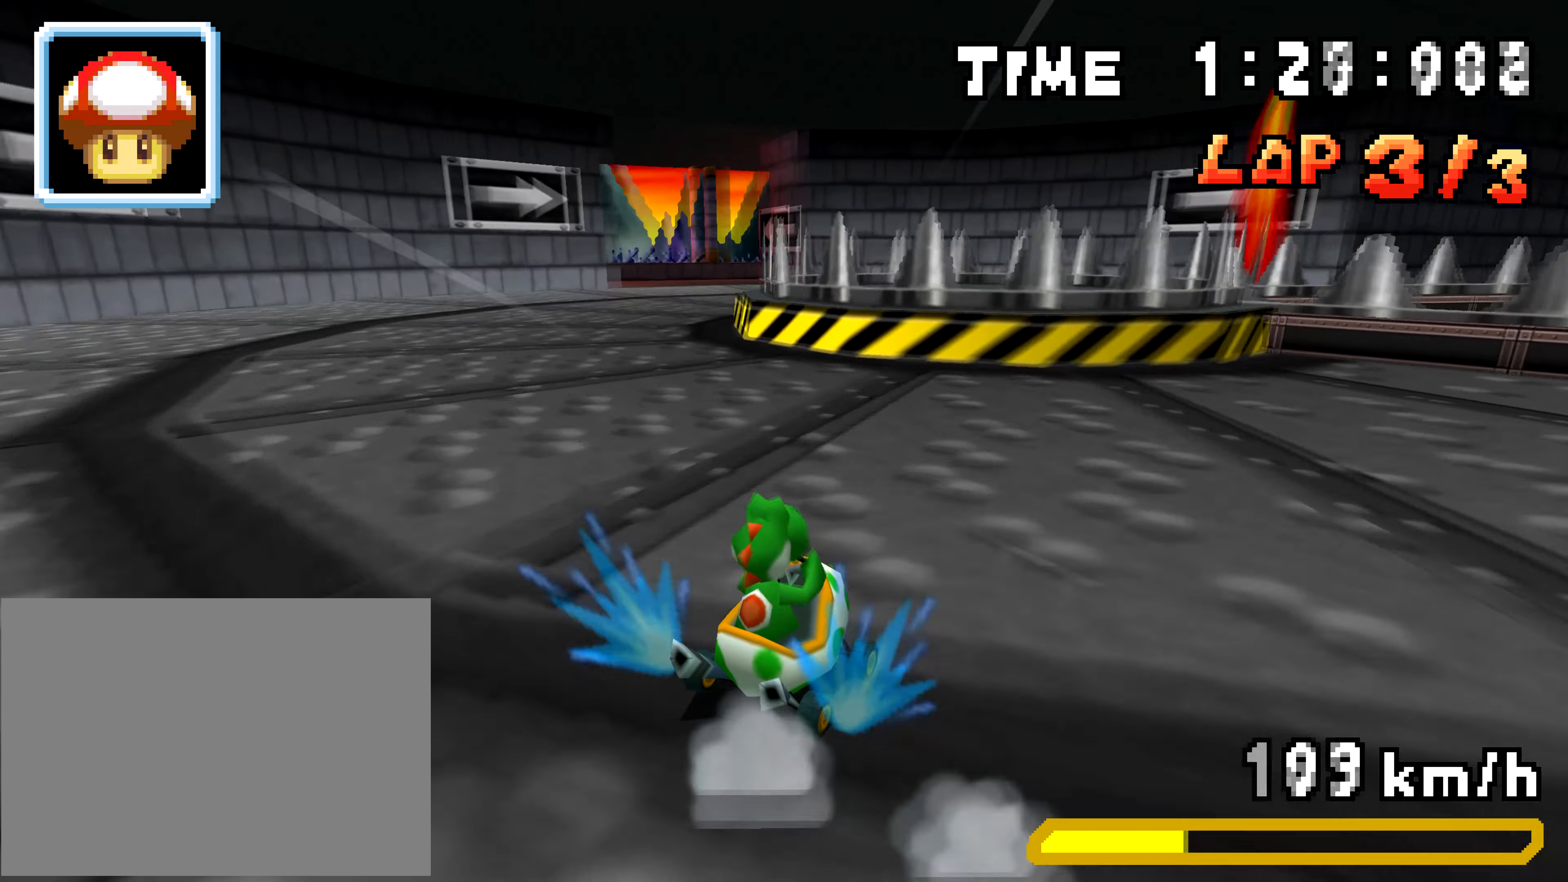
{"buttons": ["DPAD_RIGHT"], "events": [[84, "DPAD_LEFT", "down"], [100, "DPAD_RIGHT", "up"], [150, "DPAD_LEFT", "up"], [267, "DPAD_RIGHT", "down"], [351, "R1", "up"]]}
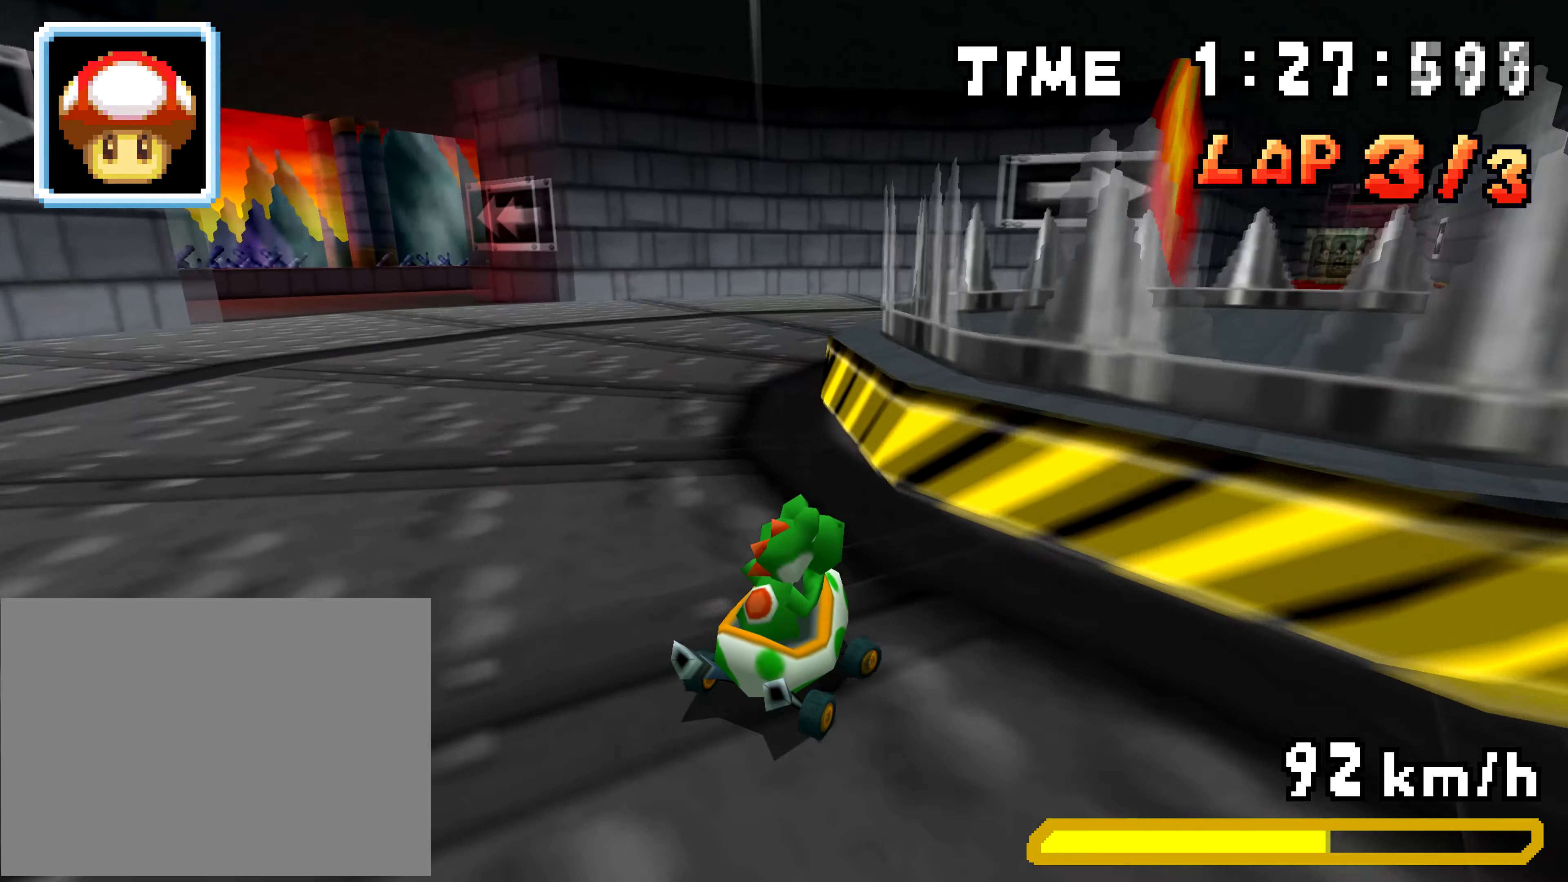
{"buttons": ["DPAD_LEFT"], "events": [[467, "DPAD_RIGHT", "up"], [484, "DPAD_LEFT", "down"]]}
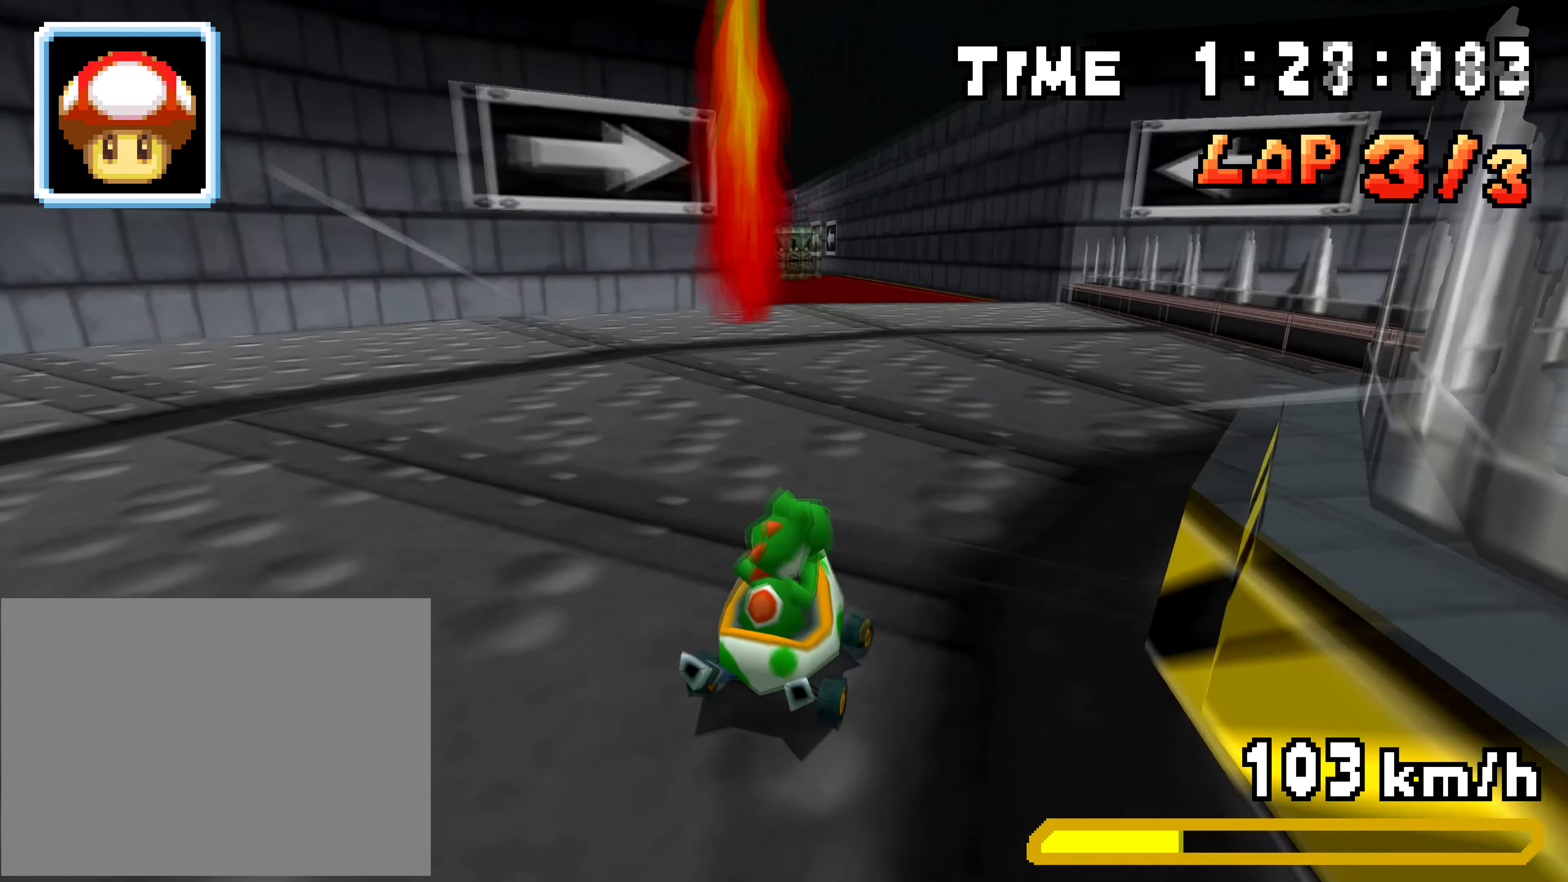
{"buttons": ["DPAD_LEFT"], "events": [[34, "R1", "down"], [284, "DPAD_LEFT", "up"], [284, "DPAD_RIGHT", "down"], [334, "DPAD_RIGHT", "up"], [367, "DPAD_RIGHT", "down"], [384, "R1", "up"], [434, "DPAD_UP", "down"], [451, "DPAD_LEFT", "down"], [467, "DPAD_RIGHT", "up"], [484, "DPAD_UP", "up"]]}
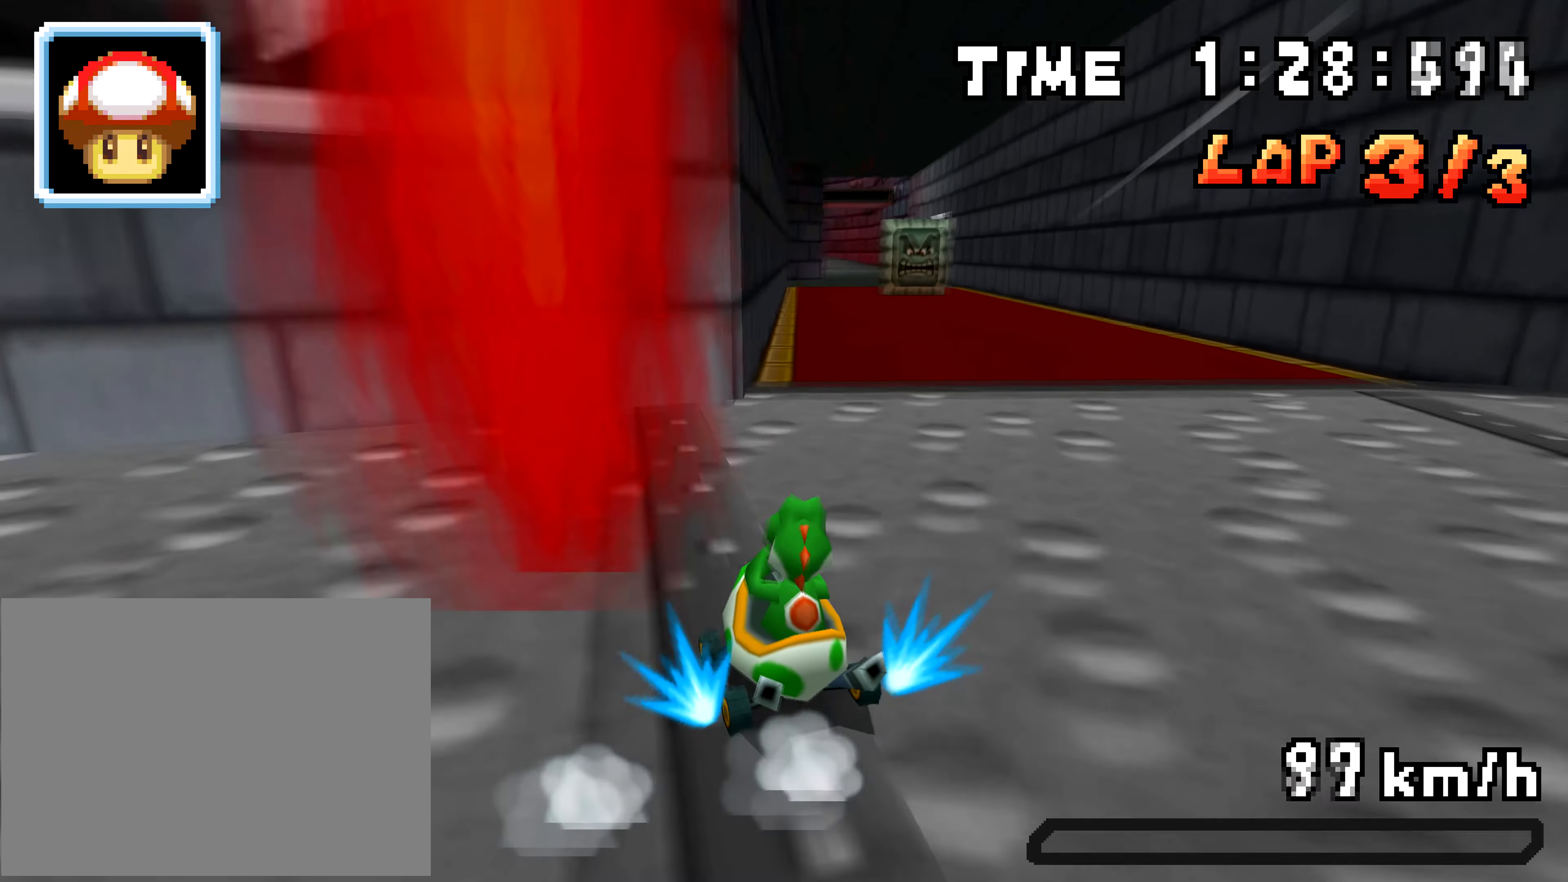
{"buttons": ["R1", "DPAD_RIGHT"], "events": [[33, "R1", "down"], [133, "DPAD_LEFT", "up"], [133, "DPAD_RIGHT", "down"], [217, "R1", "up"], [267, "R1", "down"], [317, "DPAD_RIGHT", "up"], [333, "DPAD_LEFT", "down"], [417, "DPAD_LEFT", "up"], [450, "DPAD_RIGHT", "down"]]}
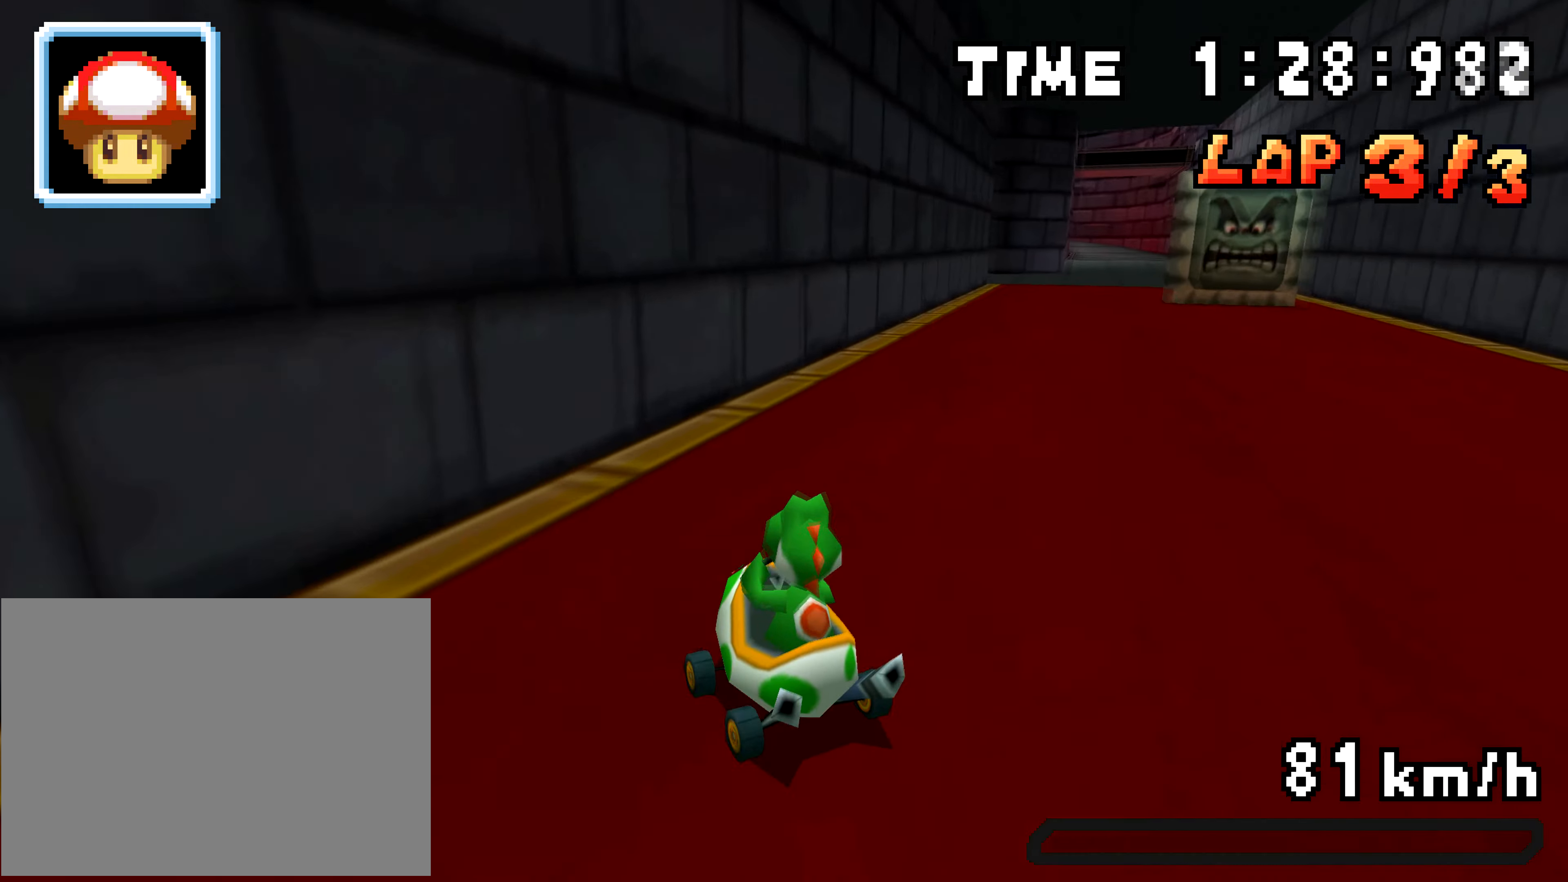
{"buttons": [], "events": [[100, "R1", "up"], [200, "R1", "down"], [400, "R1", "up"], [484, "DPAD_RIGHT", "up"]]}
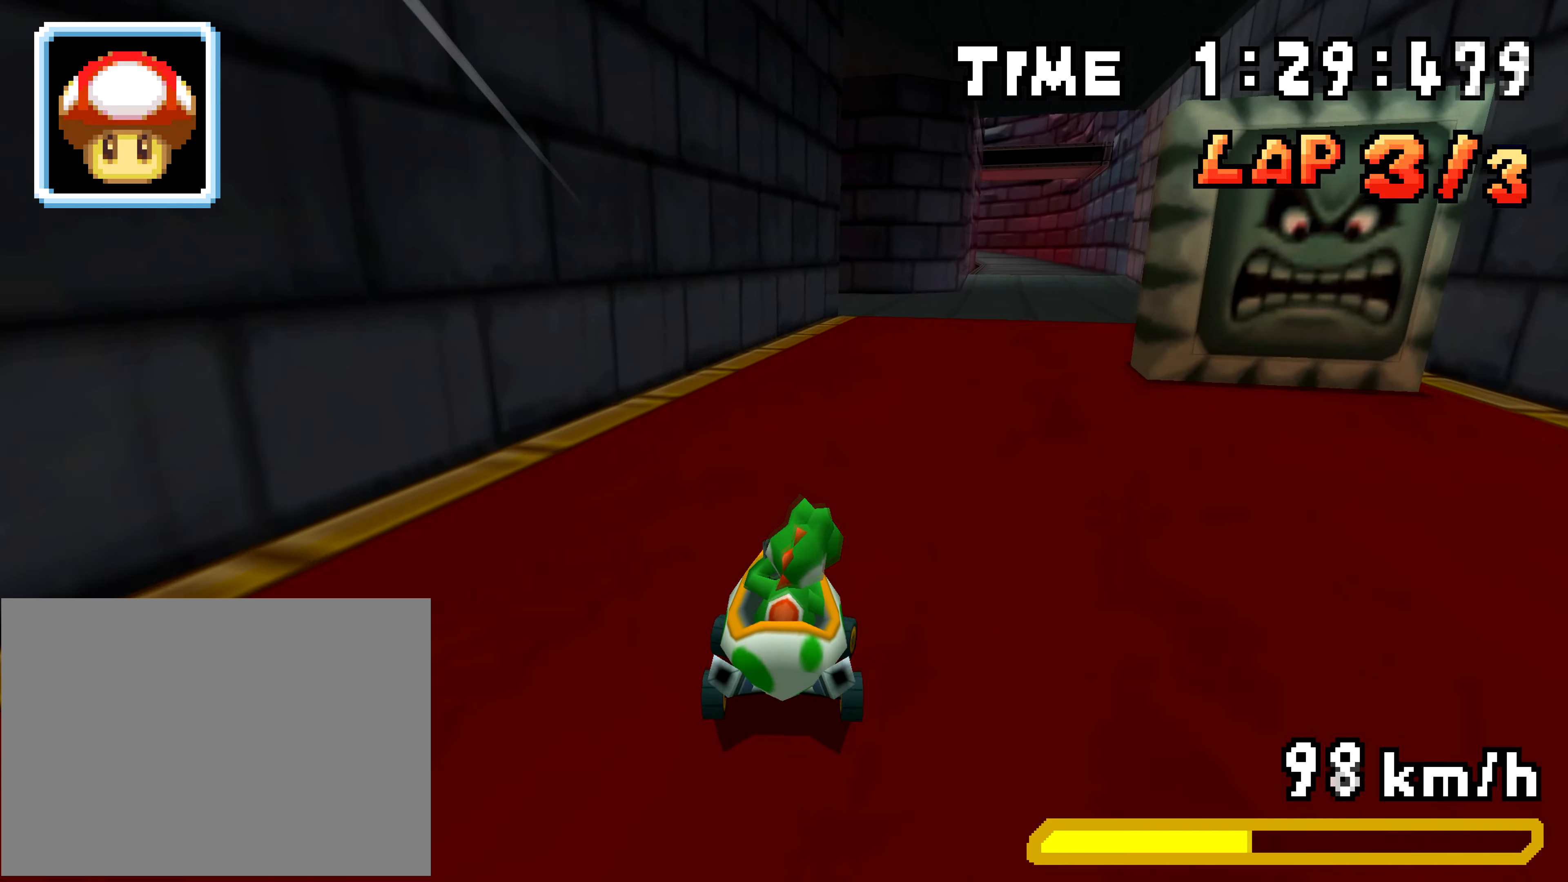
{"buttons": ["R1", "DPAD_LEFT"], "events": [[17, "R1", "down"], [184, "DPAD_LEFT", "down"], [234, "DPAD_LEFT", "up"], [251, "DPAD_RIGHT", "down"], [301, "DPAD_RIGHT", "up"], [351, "DPAD_RIGHT", "down"], [417, "DPAD_RIGHT", "up"], [434, "DPAD_LEFT", "down"]]}
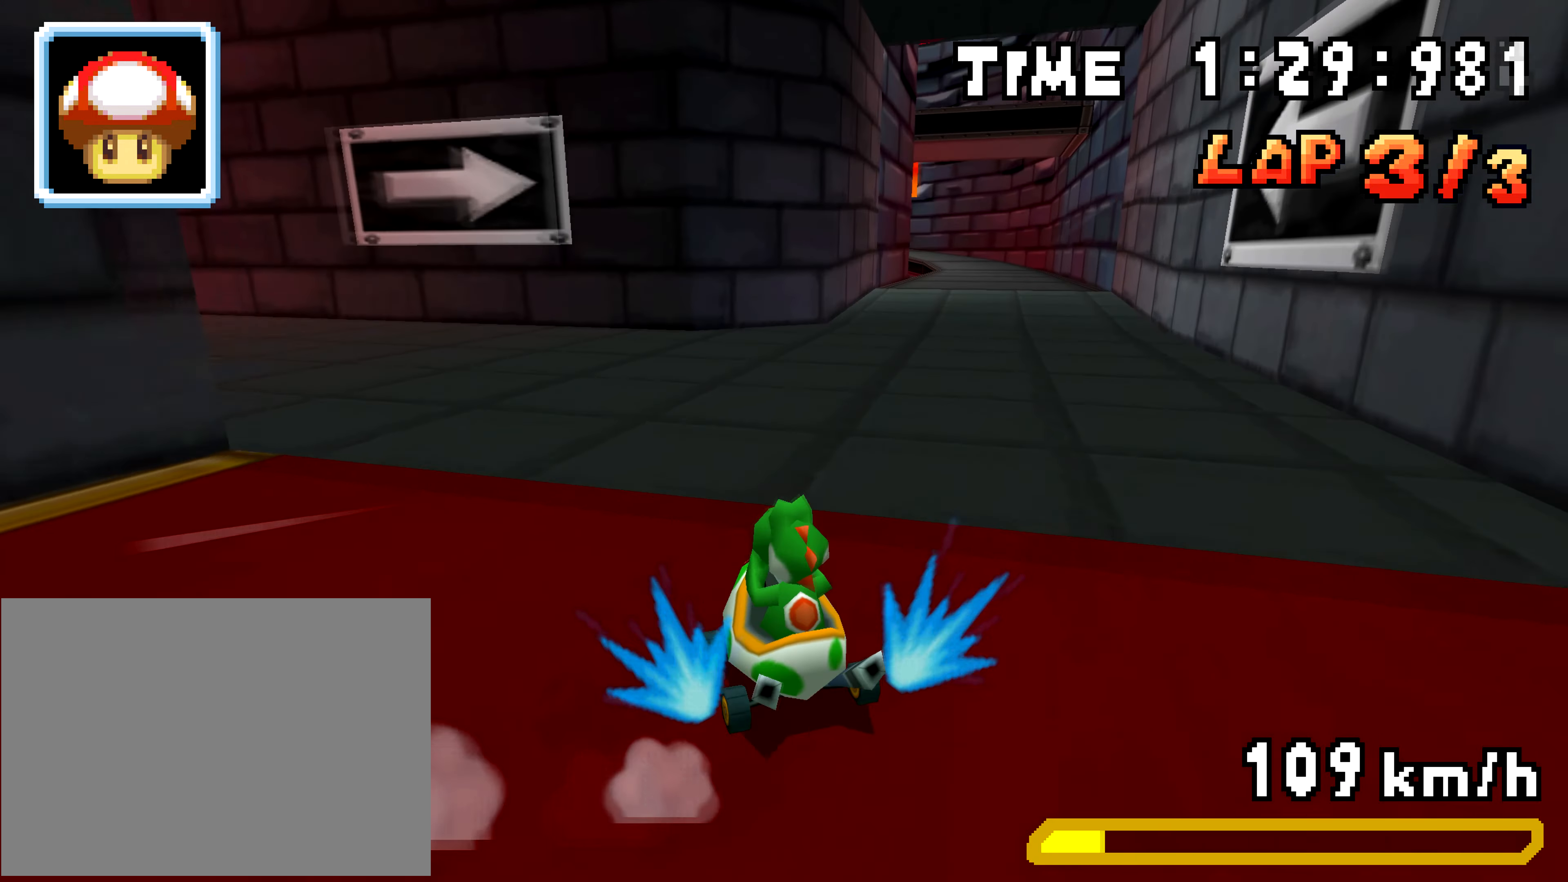
{"buttons": ["R1", "DPAD_RIGHT"], "events": [[117, "DPAD_LEFT", "up"], [117, "DPAD_RIGHT", "down"], [283, "DPAD_RIGHT", "up"], [283, "DPAD_UP", "down"], [300, "DPAD_LEFT", "down"], [317, "DPAD_UP", "up"], [384, "DPAD_LEFT", "up"], [400, "R1", "up"], [417, "DPAD_RIGHT", "down"], [467, "R1", "down"]]}
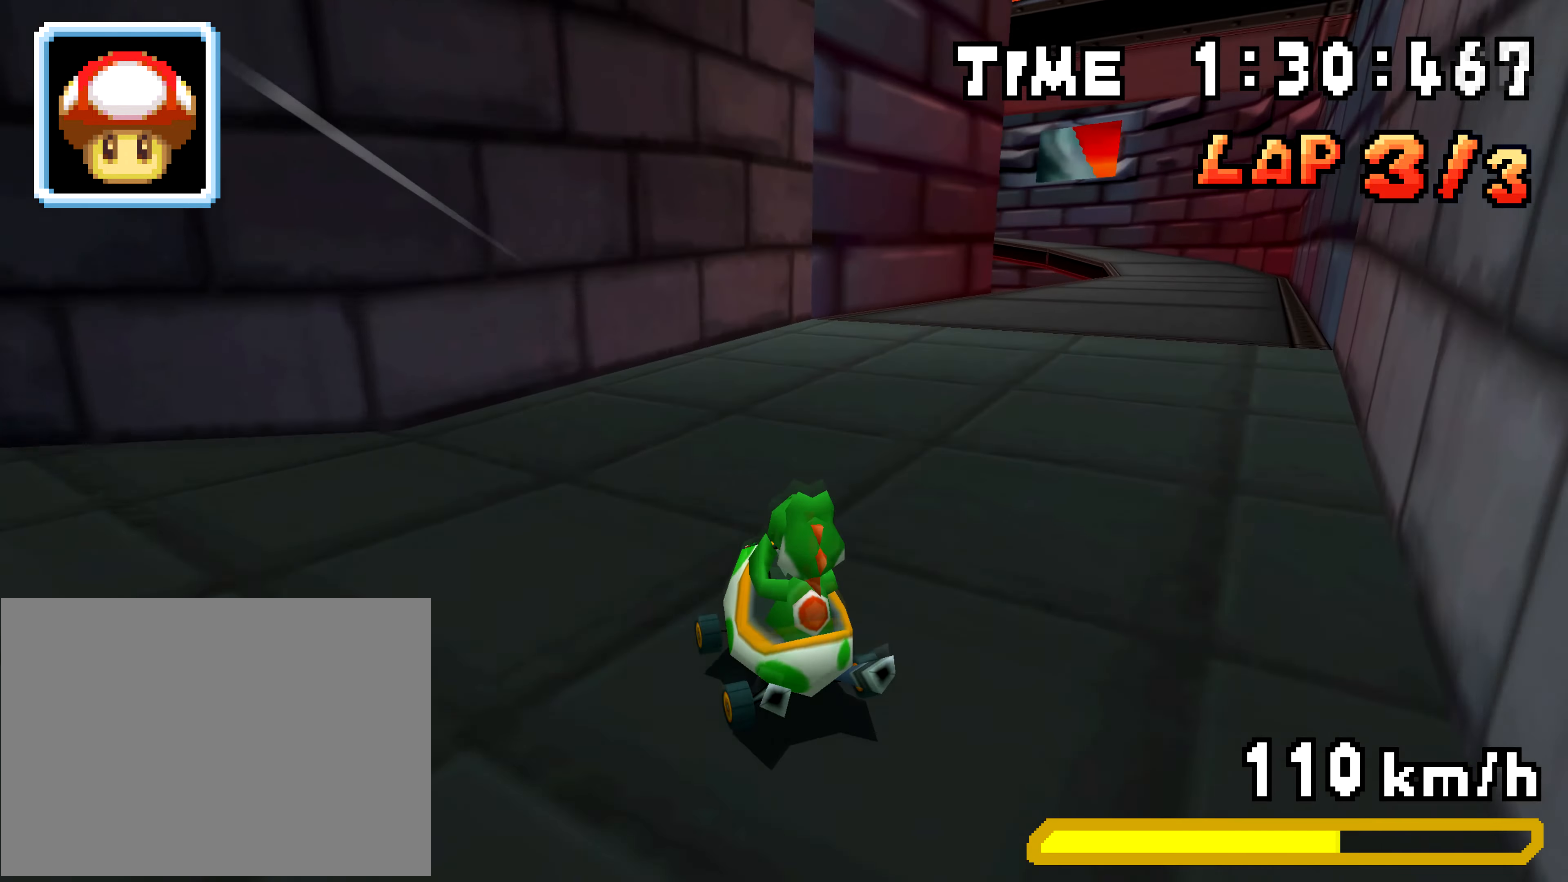
{"buttons": ["R1", "DPAD_LEFT"], "events": [[167, "R1", "up"], [217, "DPAD_RIGHT", "up"], [284, "R1", "down"], [417, "DPAD_LEFT", "down"]]}
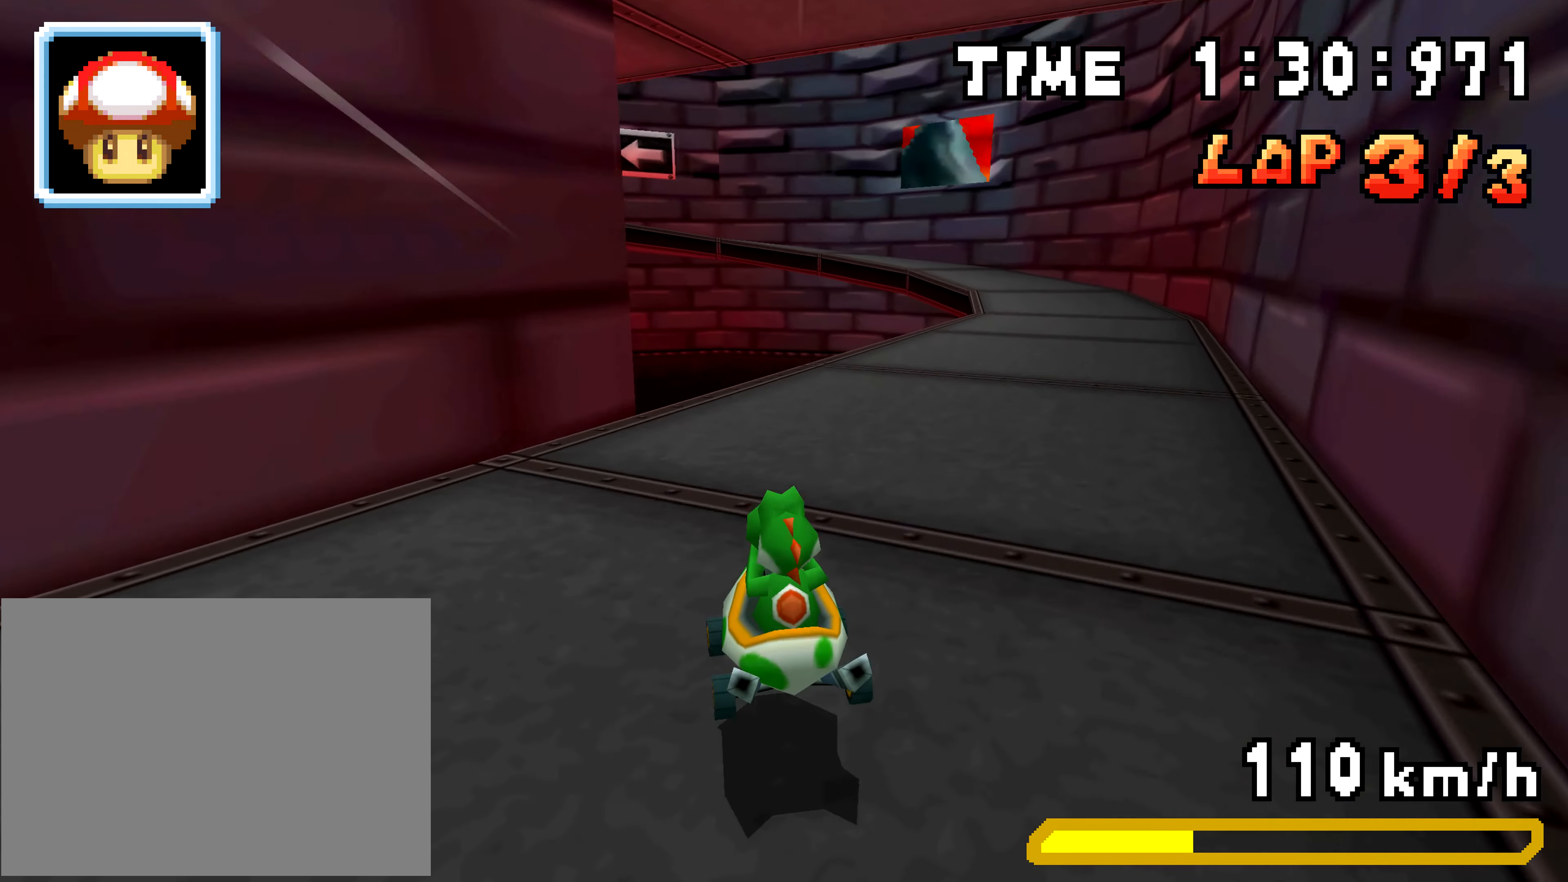
{"buttons": ["R1", "DPAD_LEFT"], "events": [[50, "DPAD_LEFT", "up"], [133, "DPAD_RIGHT", "down"], [334, "DPAD_RIGHT", "up"], [350, "DPAD_LEFT", "down"]]}
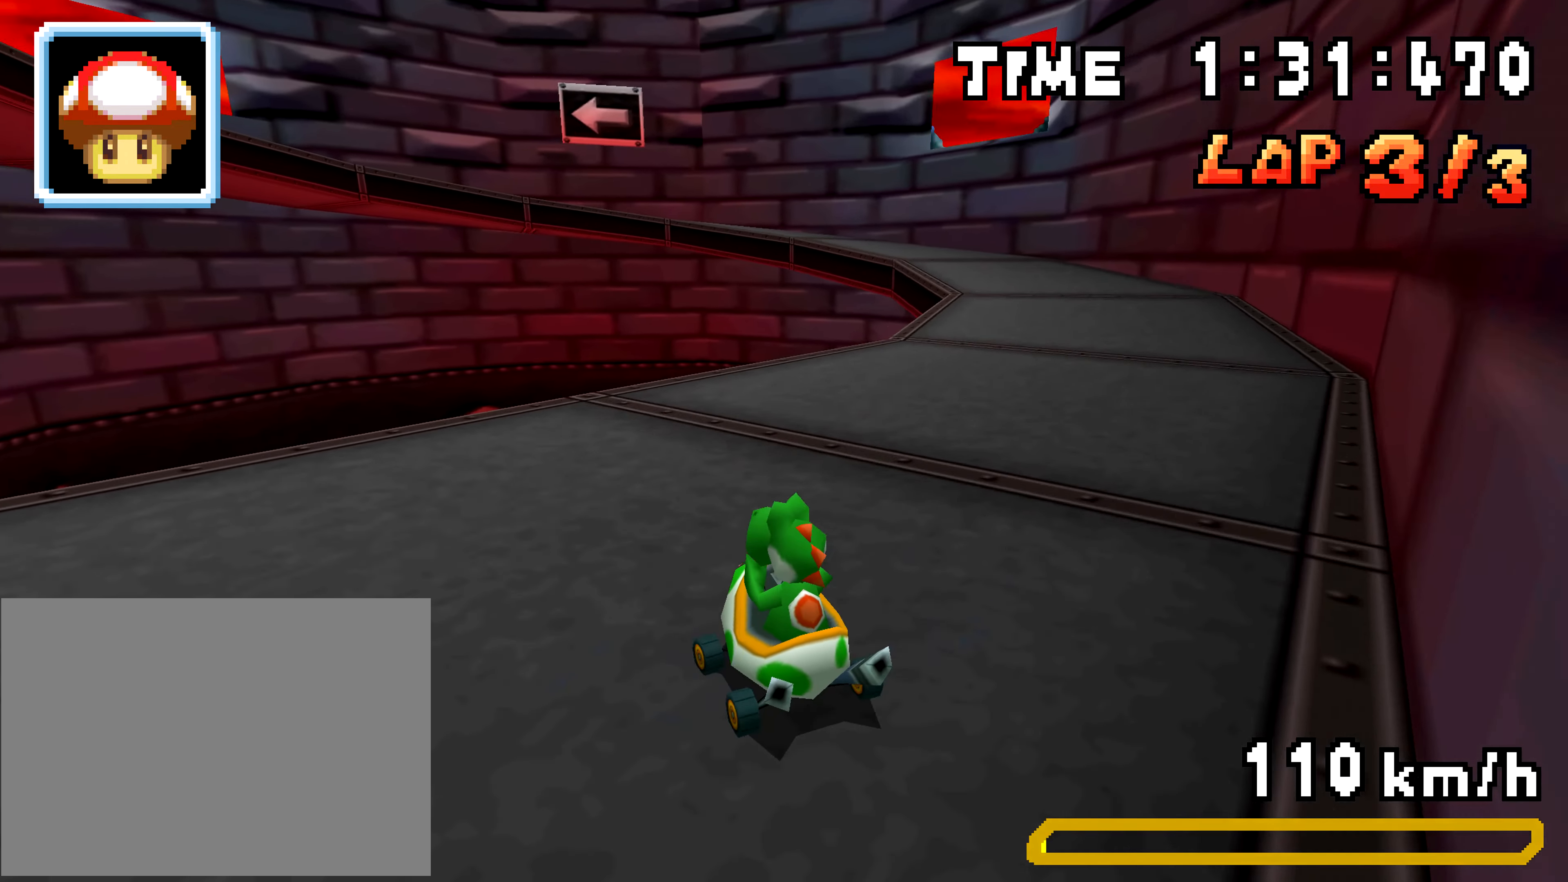
{"buttons": ["R1", "DPAD_RIGHT"], "events": [[34, "DPAD_LEFT", "up"], [50, "DPAD_RIGHT", "down"], [100, "DPAD_RIGHT", "up"], [151, "DPAD_RIGHT", "down"], [217, "DPAD_UP", "down"], [234, "DPAD_RIGHT", "up"], [251, "DPAD_LEFT", "down"], [251, "DPAD_UP", "up"], [401, "DPAD_LEFT", "up"], [417, "DPAD_RIGHT", "down"]]}
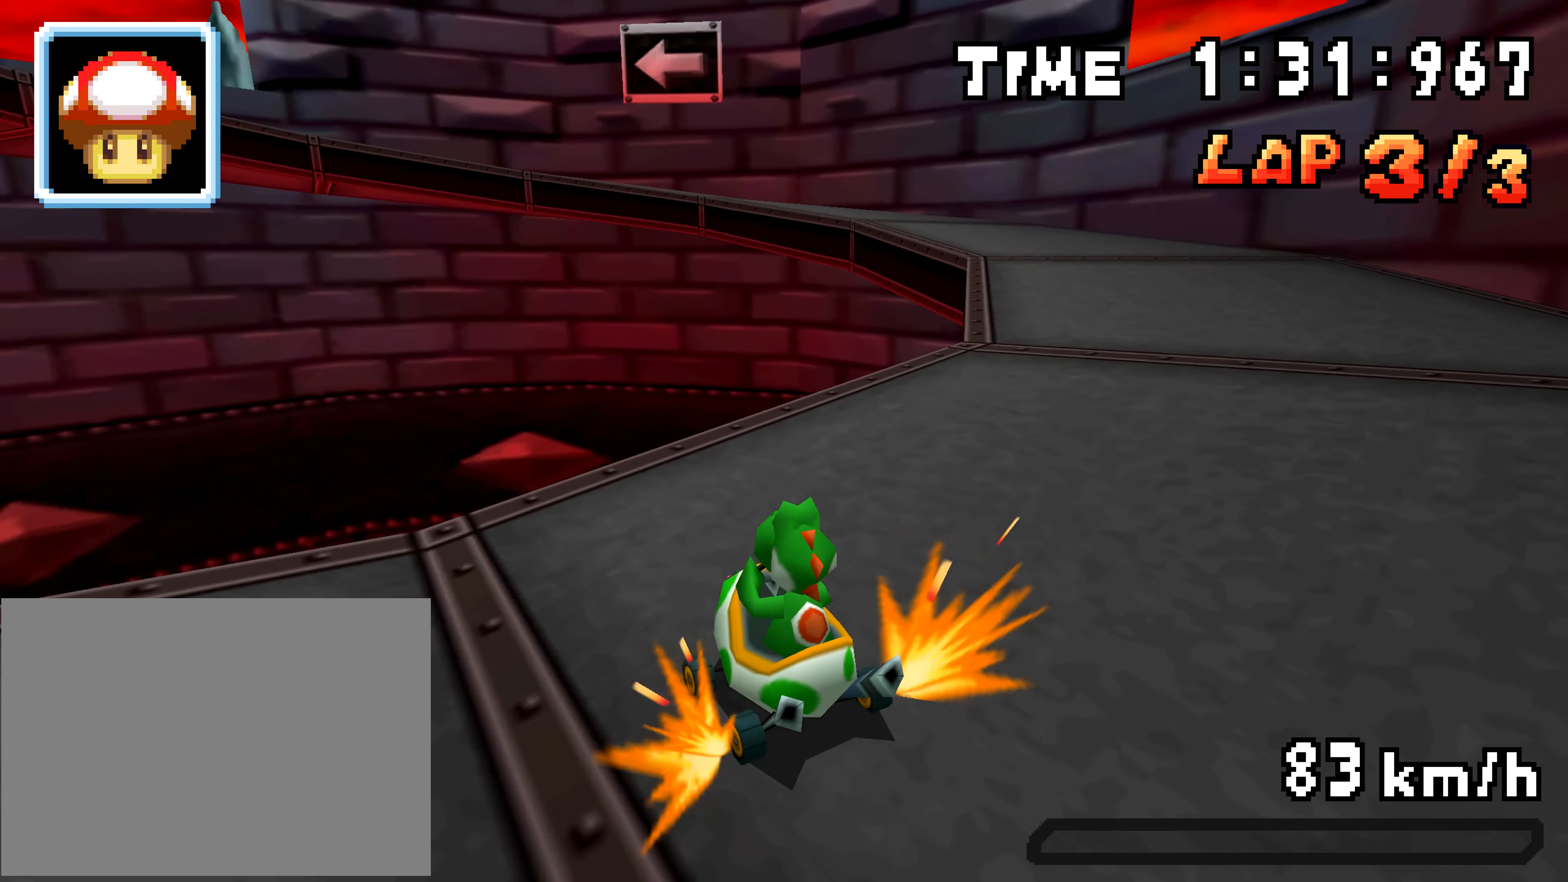
{"buttons": ["R1", "DPAD_LEFT"], "events": [[117, "DPAD_RIGHT", "up"], [150, "DPAD_LEFT", "down"]]}
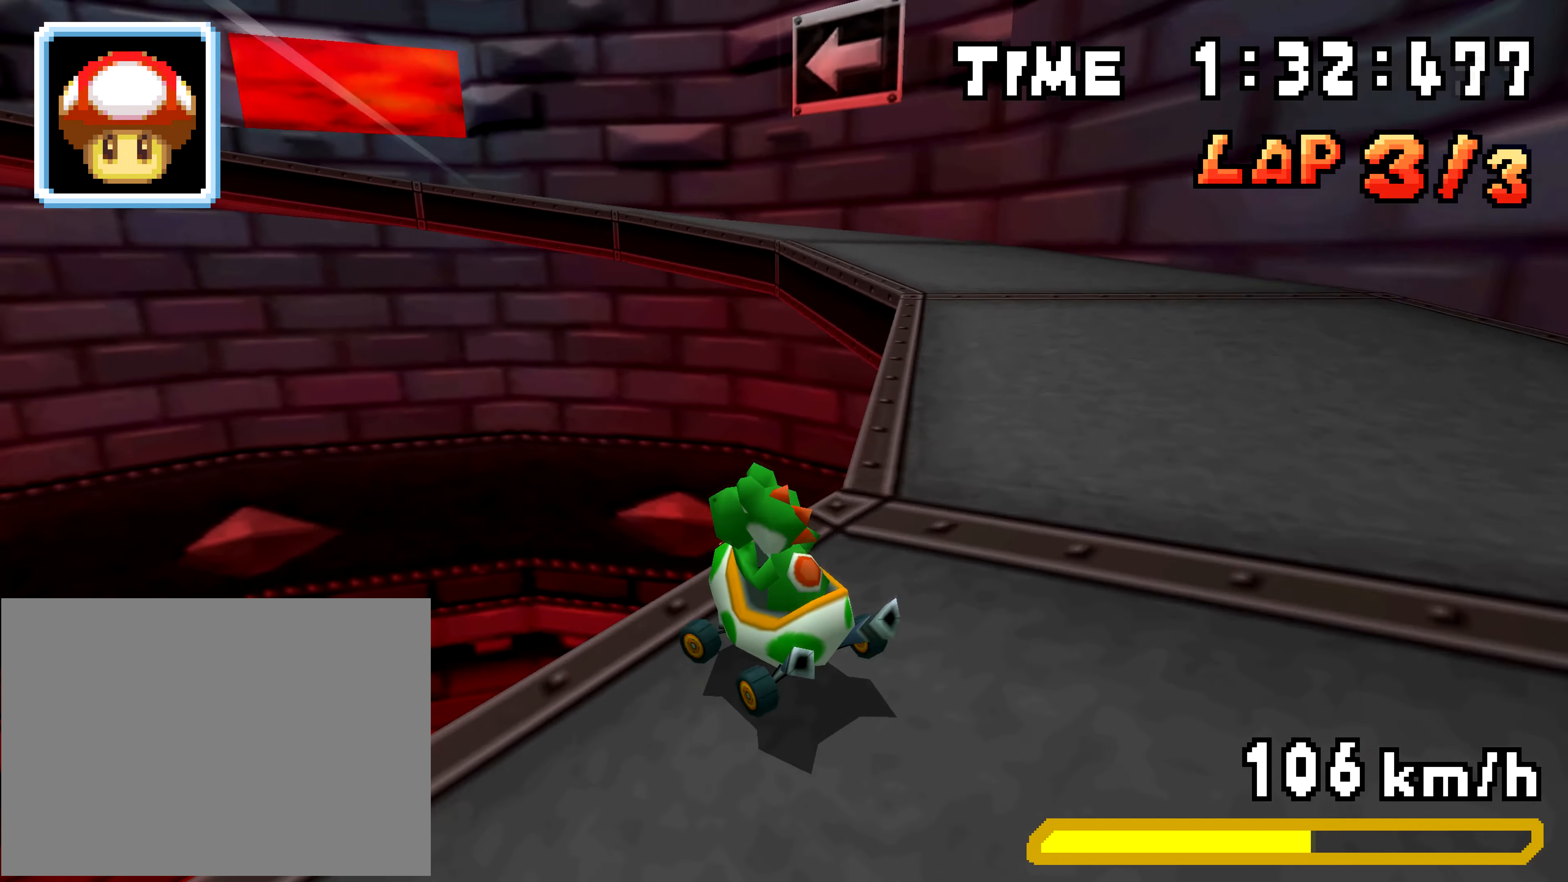
{"buttons": ["R1", "DPAD_LEFT"], "events": [[17, "R1", "up"], [67, "R1", "down"], [301, "R1", "up"], [417, "R1", "down"]]}
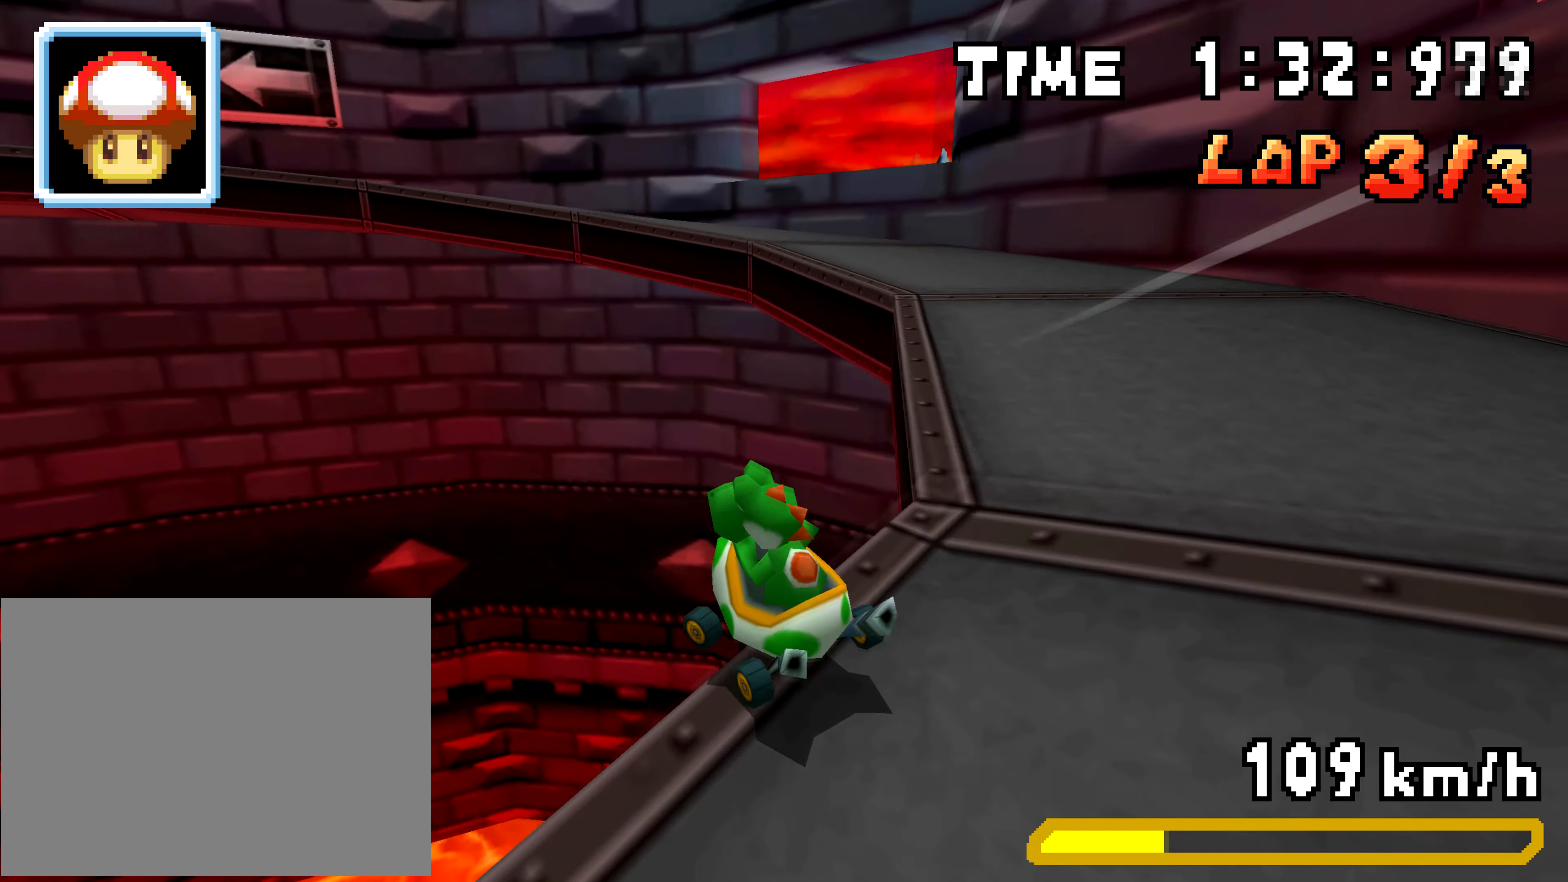
{"buttons": ["R1", "DPAD_LEFT"], "events": [[183, "R1", "up"], [233, "R1", "down"]]}
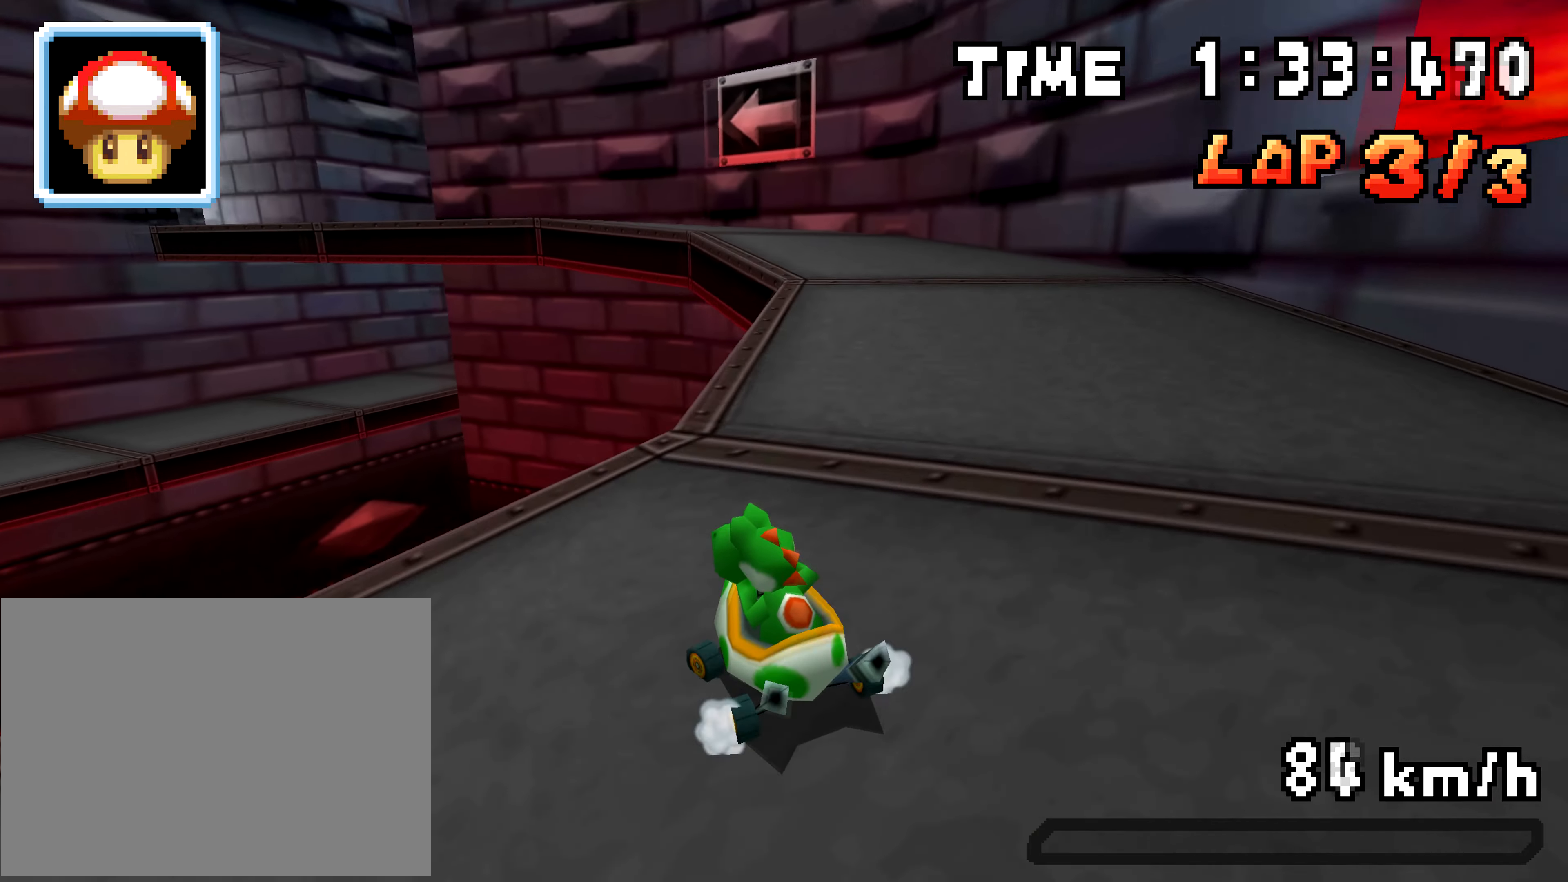
{"buttons": ["R1", "DPAD_LEFT"], "events": [[17, "R1", "up"], [317, "R1", "down"]]}
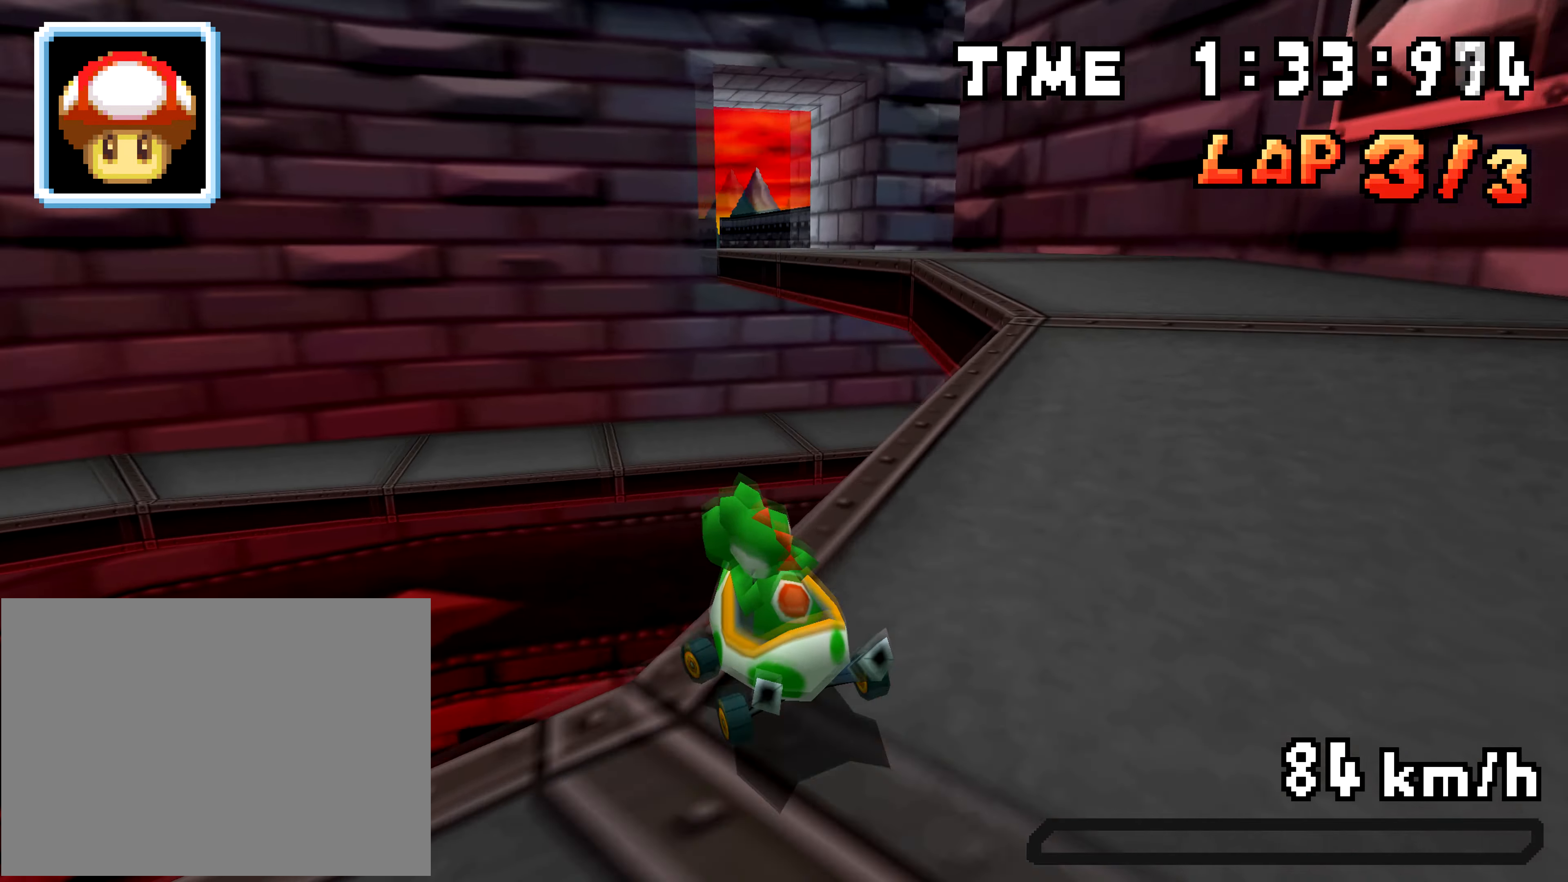
{"buttons": ["R1", "DPAD_RIGHT"], "events": [[33, "DPAD_LEFT", "up"], [50, "DPAD_RIGHT", "down"], [267, "DPAD_RIGHT", "up"], [284, "DPAD_LEFT", "down"], [434, "DPAD_LEFT", "up"], [451, "DPAD_RIGHT", "down"]]}
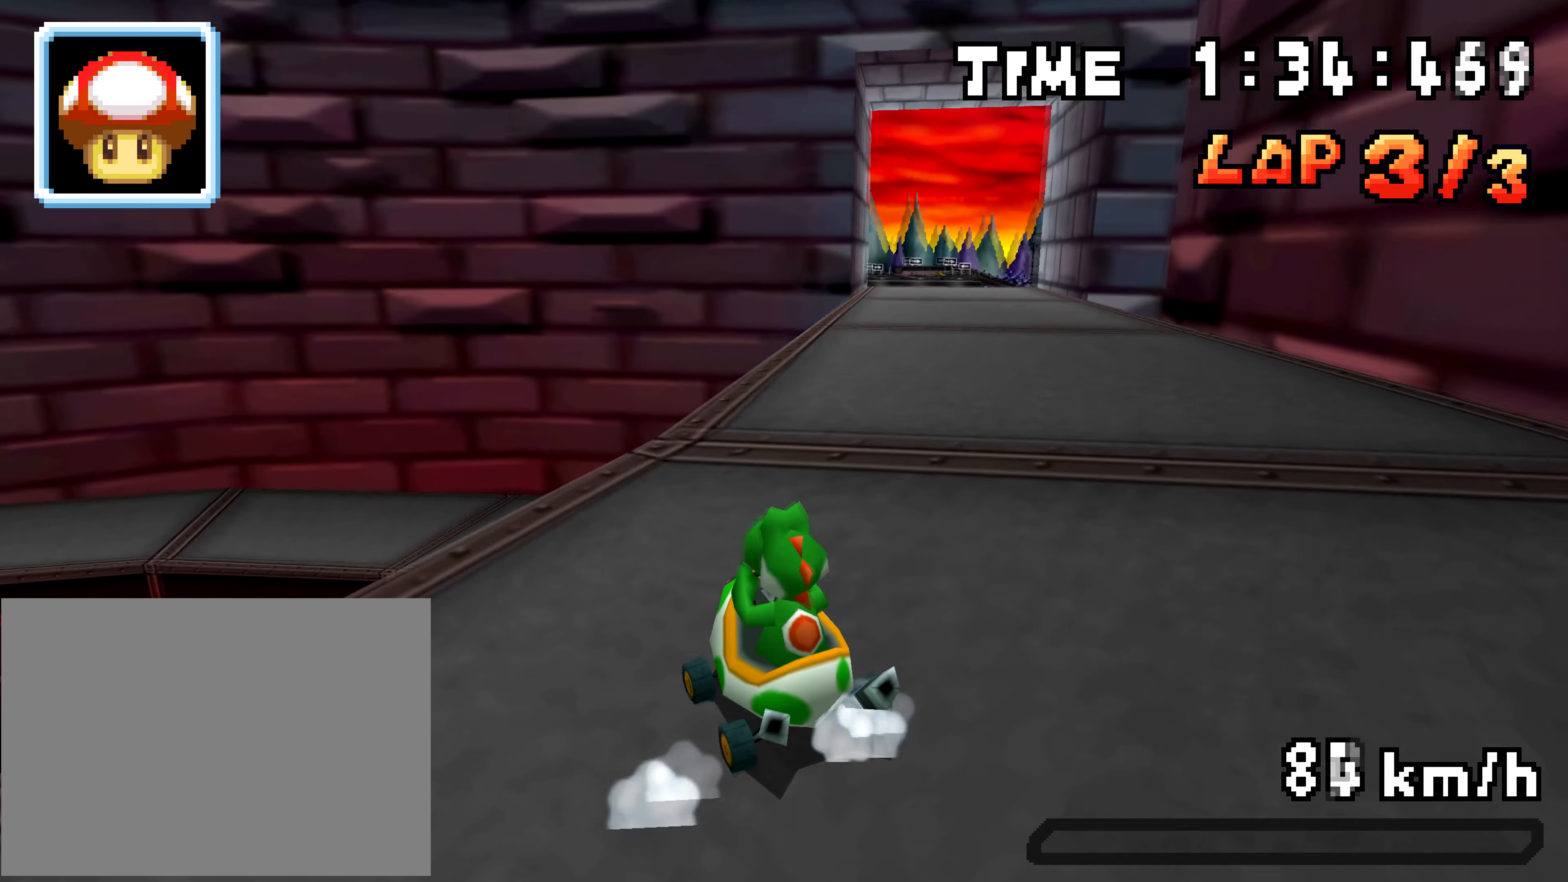
{"buttons": ["R1", "DPAD_LEFT"], "events": [[100, "DPAD_UP", "down"], [133, "DPAD_LEFT", "down"], [133, "DPAD_RIGHT", "up"], [150, "DPAD_UP", "up"], [183, "R1", "up"], [200, "DPAD_LEFT", "up"], [200, "DPAD_RIGHT", "down"], [233, "R1", "down"], [500, "DPAD_LEFT", "down"], [500, "DPAD_RIGHT", "up"]]}
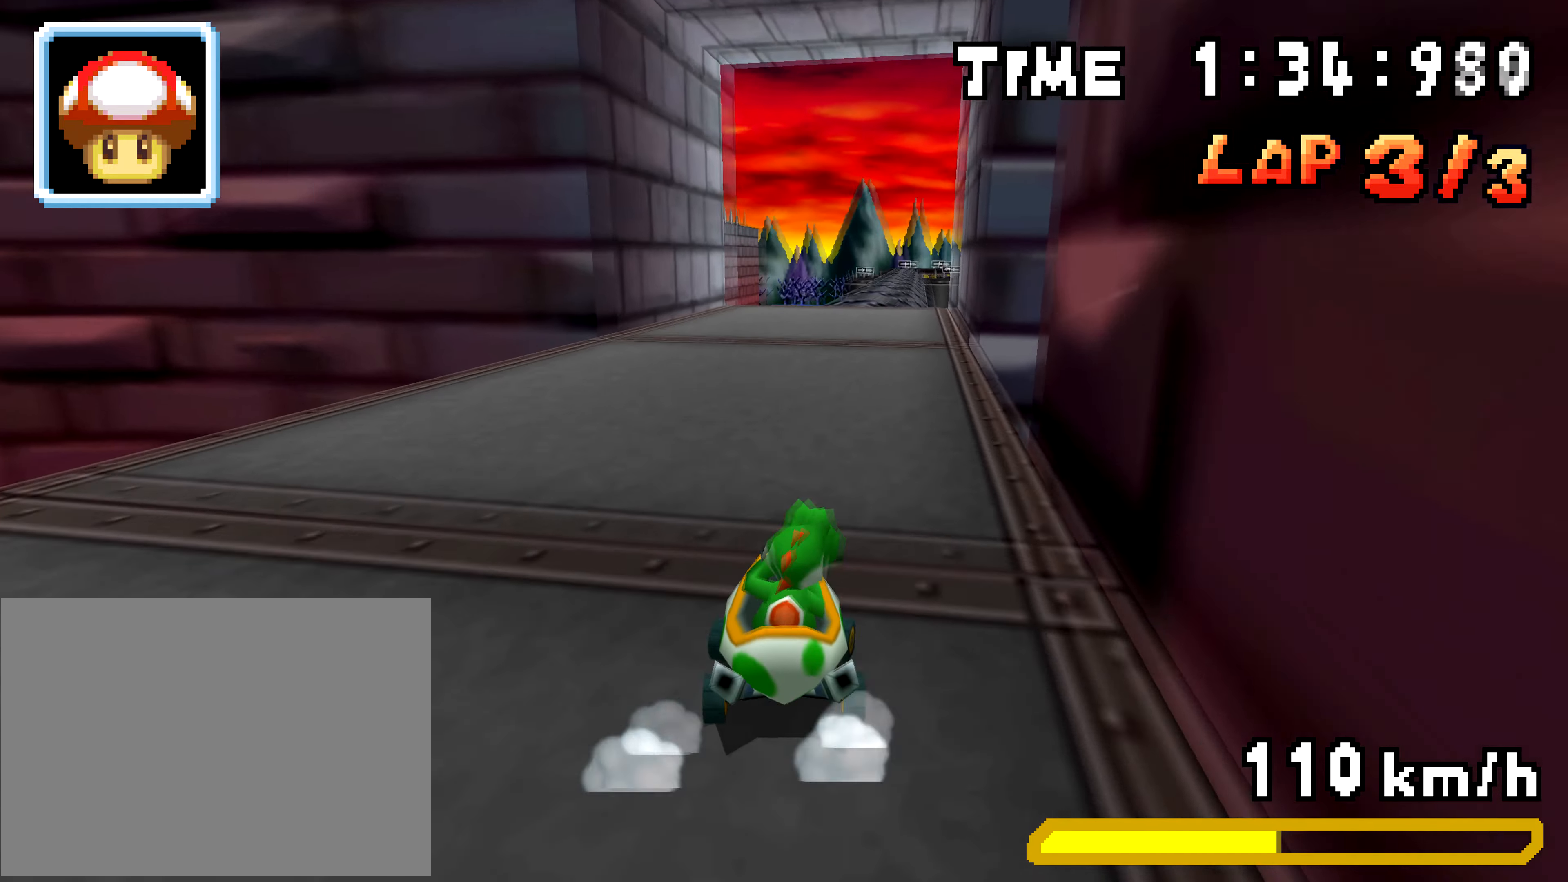
{"buttons": ["DPAD_LEFT"], "events": [[100, "DPAD_LEFT", "up"], [167, "DPAD_LEFT", "down"], [184, "DPAD_RIGHT", "down"], [200, "DPAD_LEFT", "up"], [367, "DPAD_LEFT", "down"], [367, "DPAD_RIGHT", "up"], [401, "R1", "up"]]}
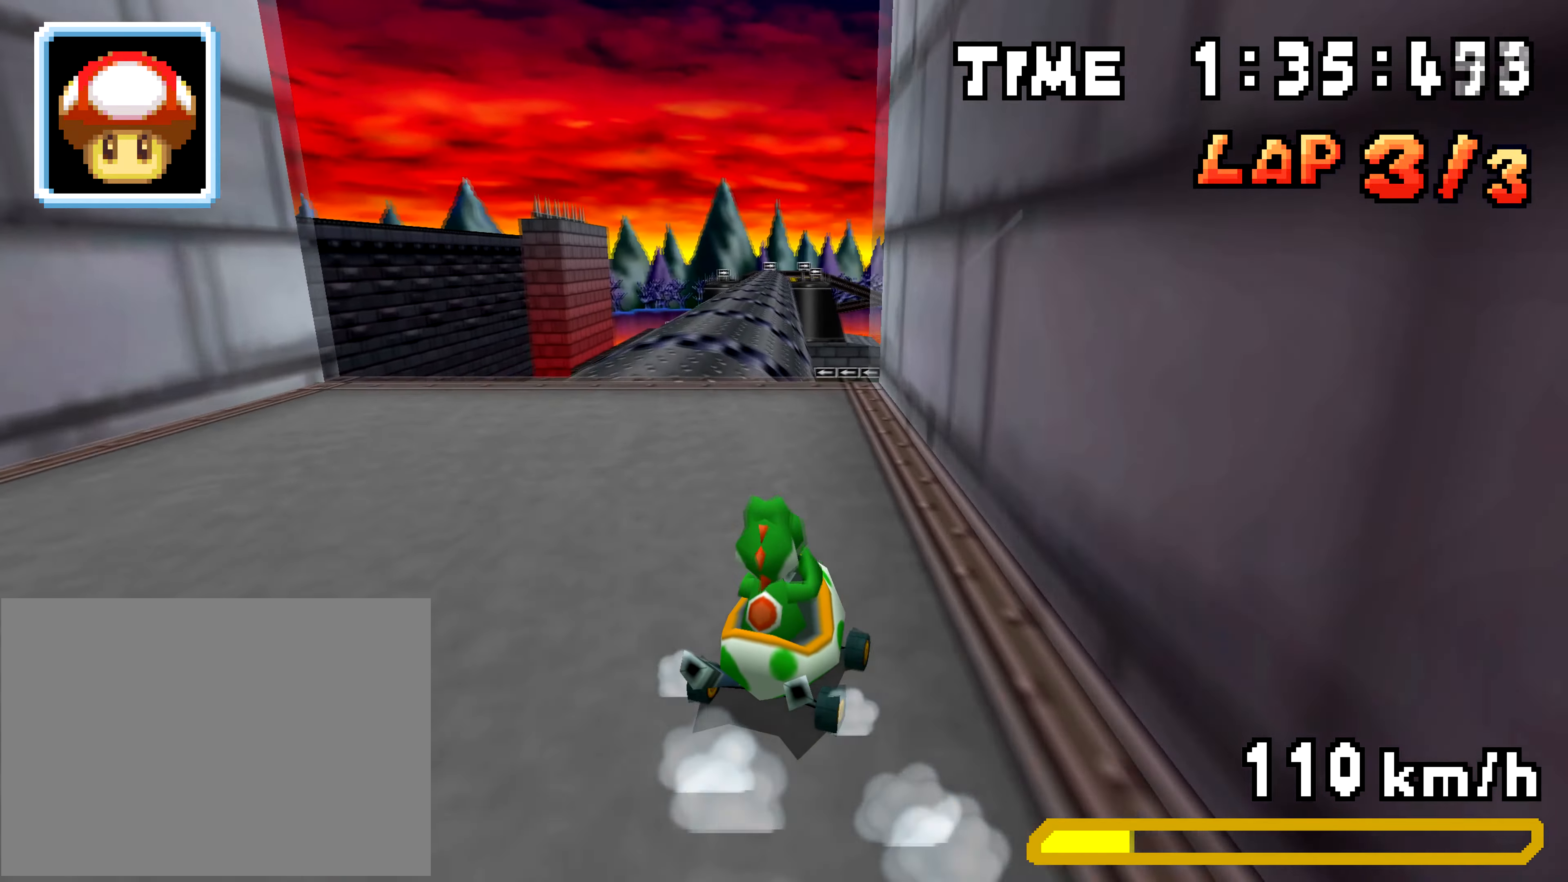
{"buttons": ["R1", "DPAD_LEFT"], "events": [[33, "DPAD_LEFT", "up"], [33, "DPAD_RIGHT", "down"], [116, "DPAD_LEFT", "down"], [116, "DPAD_RIGHT", "up"], [200, "R1", "down"]]}
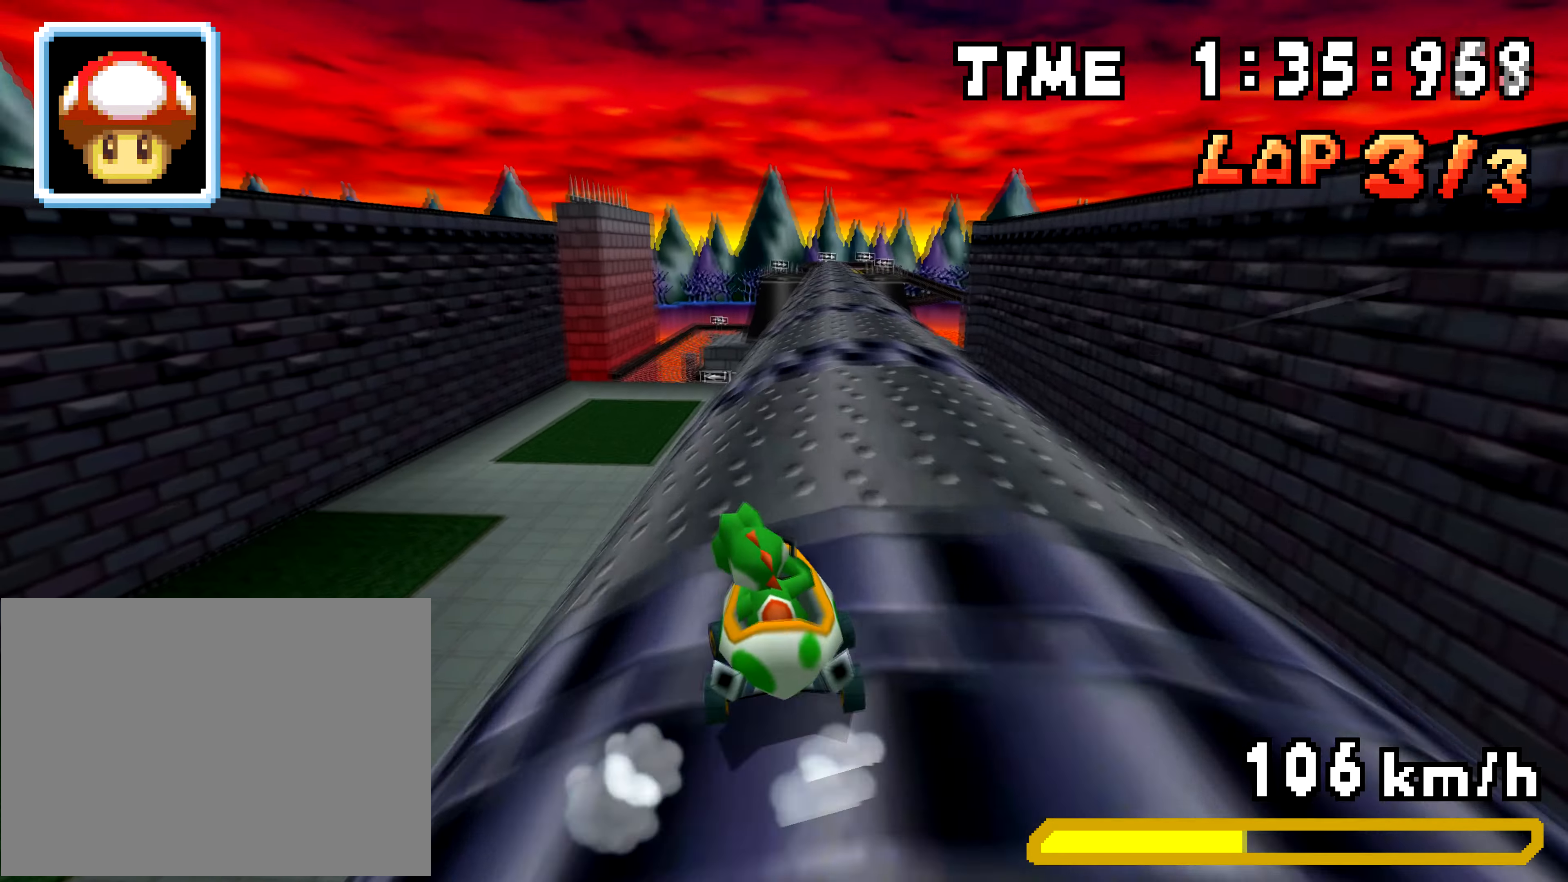
{"buttons": ["R1", "DPAD_RIGHT"], "events": [[50, "DPAD_LEFT", "up"], [50, "DPAD_RIGHT", "down"], [234, "DPAD_LEFT", "down"], [234, "DPAD_RIGHT", "up"], [417, "DPAD_LEFT", "up"], [417, "DPAD_RIGHT", "down"], [467, "DPAD_RIGHT", "up"], [484, "DPAD_RIGHT", "down"]]}
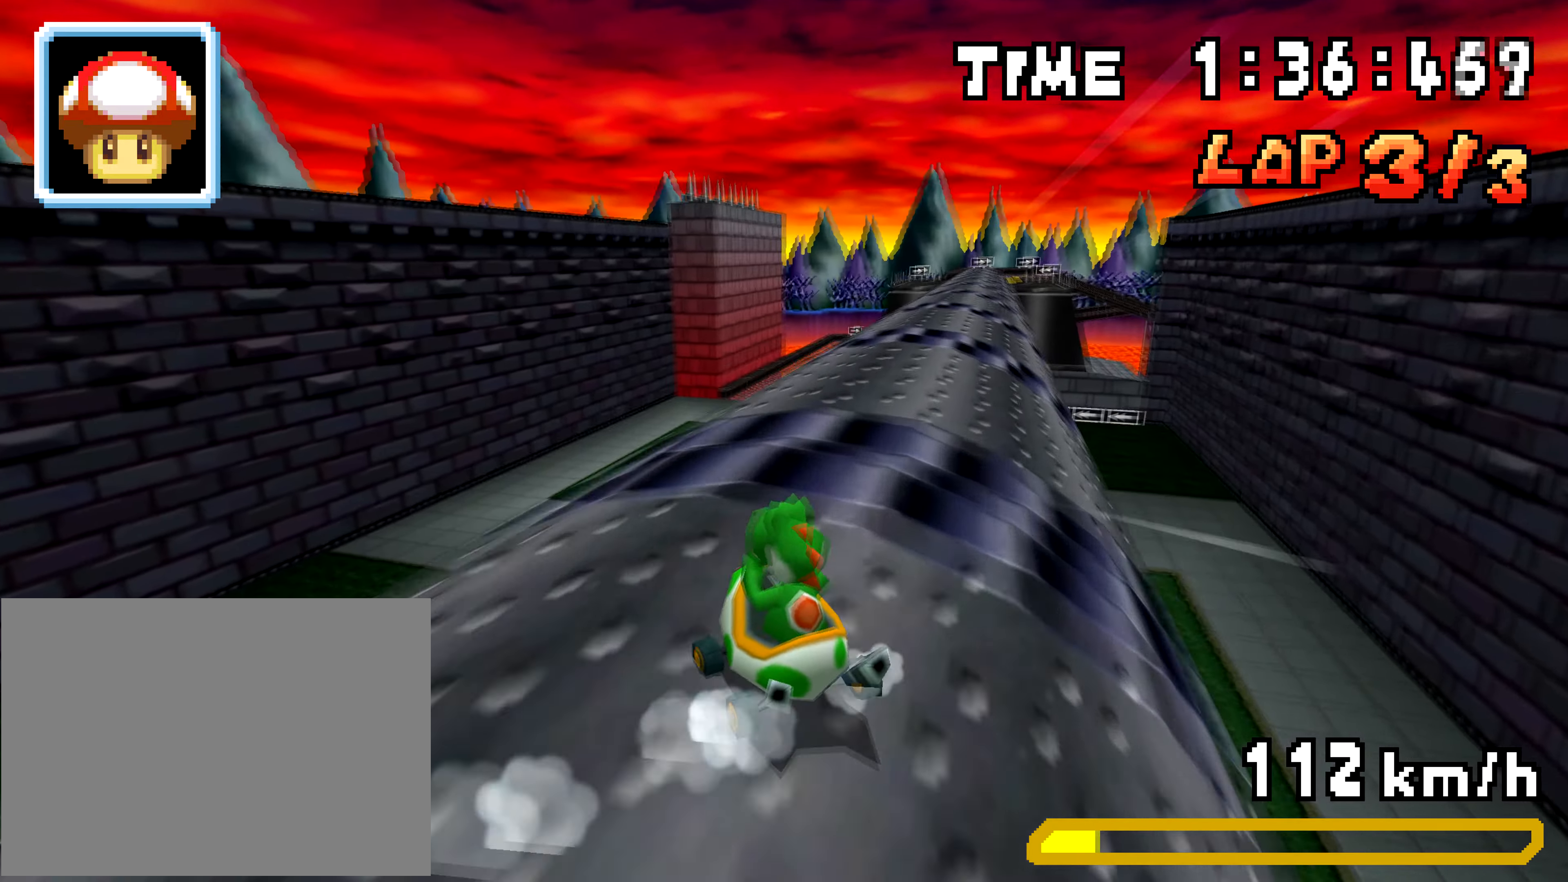
{"buttons": [], "events": [[50, "DPAD_UP", "down"], [83, "DPAD_RIGHT", "up"], [100, "DPAD_LEFT", "down"], [116, "DPAD_UP", "up"], [133, "R1", "up"], [267, "DPAD_LEFT", "up"], [267, "DPAD_RIGHT", "down"], [483, "DPAD_RIGHT", "up"]]}
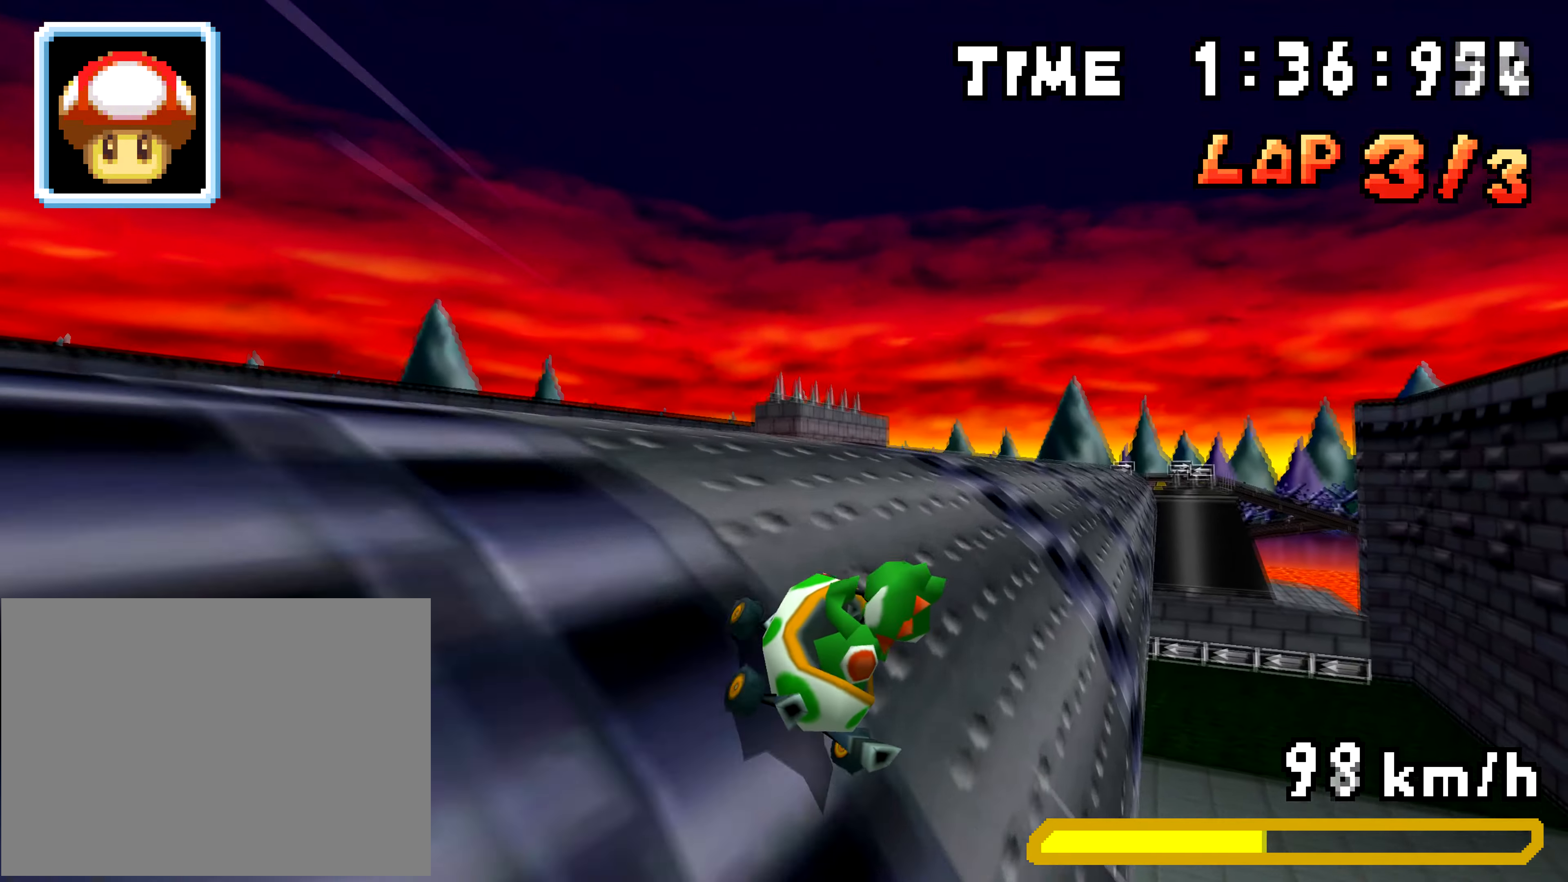
{"buttons": ["R1", "DPAD_RIGHT"], "events": [[17, "DPAD_RIGHT", "down"], [200, "DPAD_RIGHT", "up"], [267, "DPAD_RIGHT", "down"], [317, "R1", "down"], [417, "R1", "up"], [484, "R1", "down"]]}
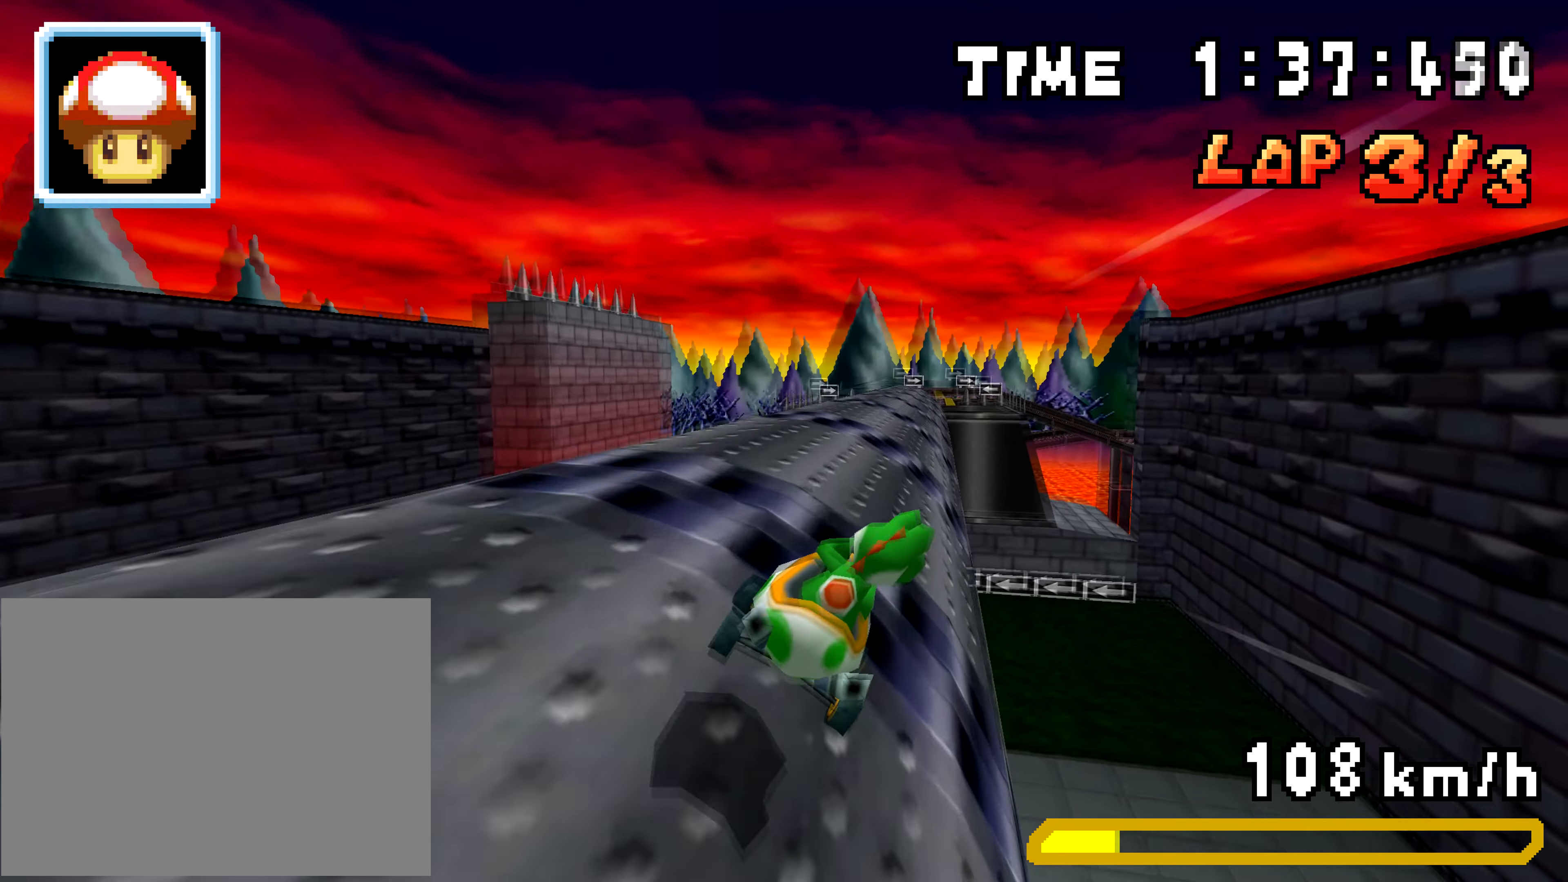
{"buttons": ["R1", "DPAD_LEFT"], "events": [[333, "DPAD_LEFT", "down"], [333, "DPAD_RIGHT", "up"]]}
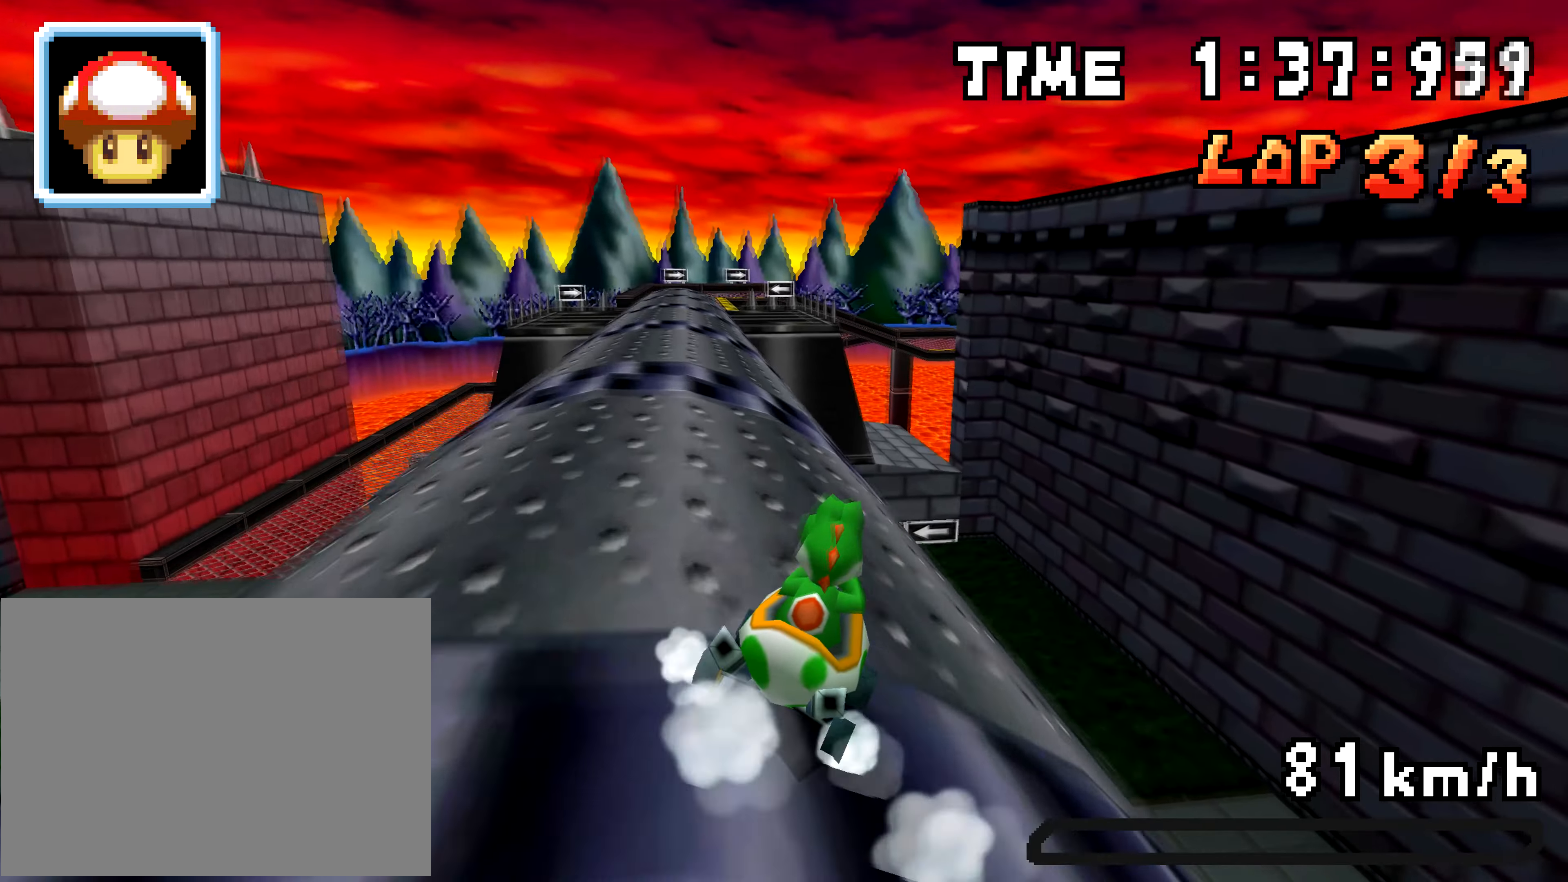
{"buttons": [], "events": [[17, "DPAD_LEFT", "up"], [17, "DPAD_RIGHT", "down"], [67, "R1", "up"], [134, "R1", "down"], [200, "DPAD_LEFT", "down"], [200, "DPAD_RIGHT", "up"], [384, "DPAD_LEFT", "up"], [401, "DPAD_RIGHT", "down"], [434, "R1", "up"], [501, "DPAD_RIGHT", "up"]]}
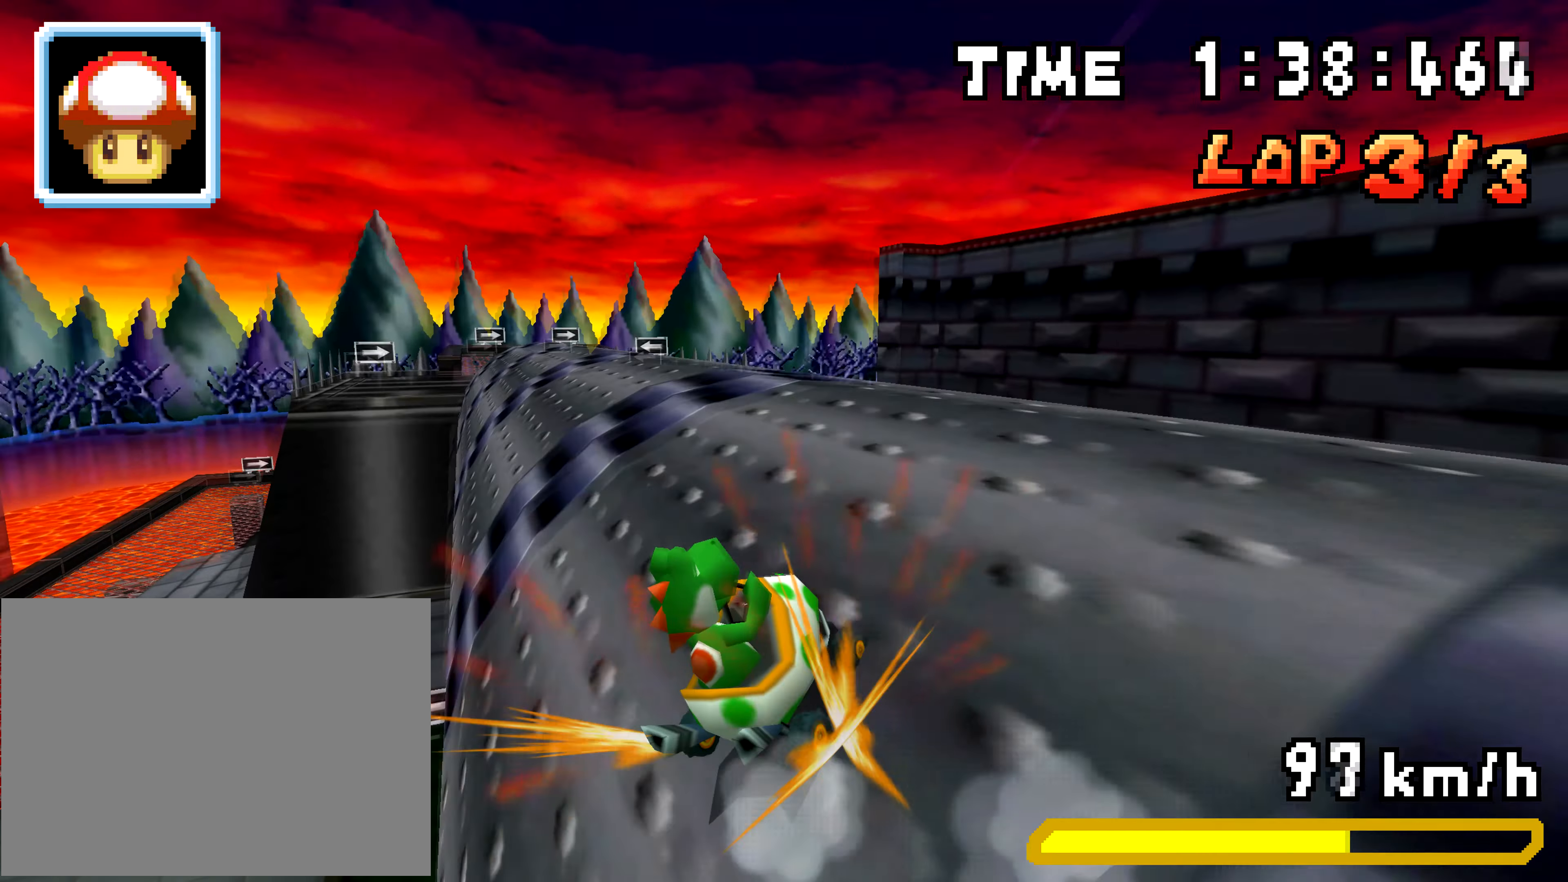
{"buttons": [], "events": [[33, "DPAD_LEFT", "down"], [66, "R1", "down"], [317, "R1", "up"], [500, "DPAD_LEFT", "up"]]}
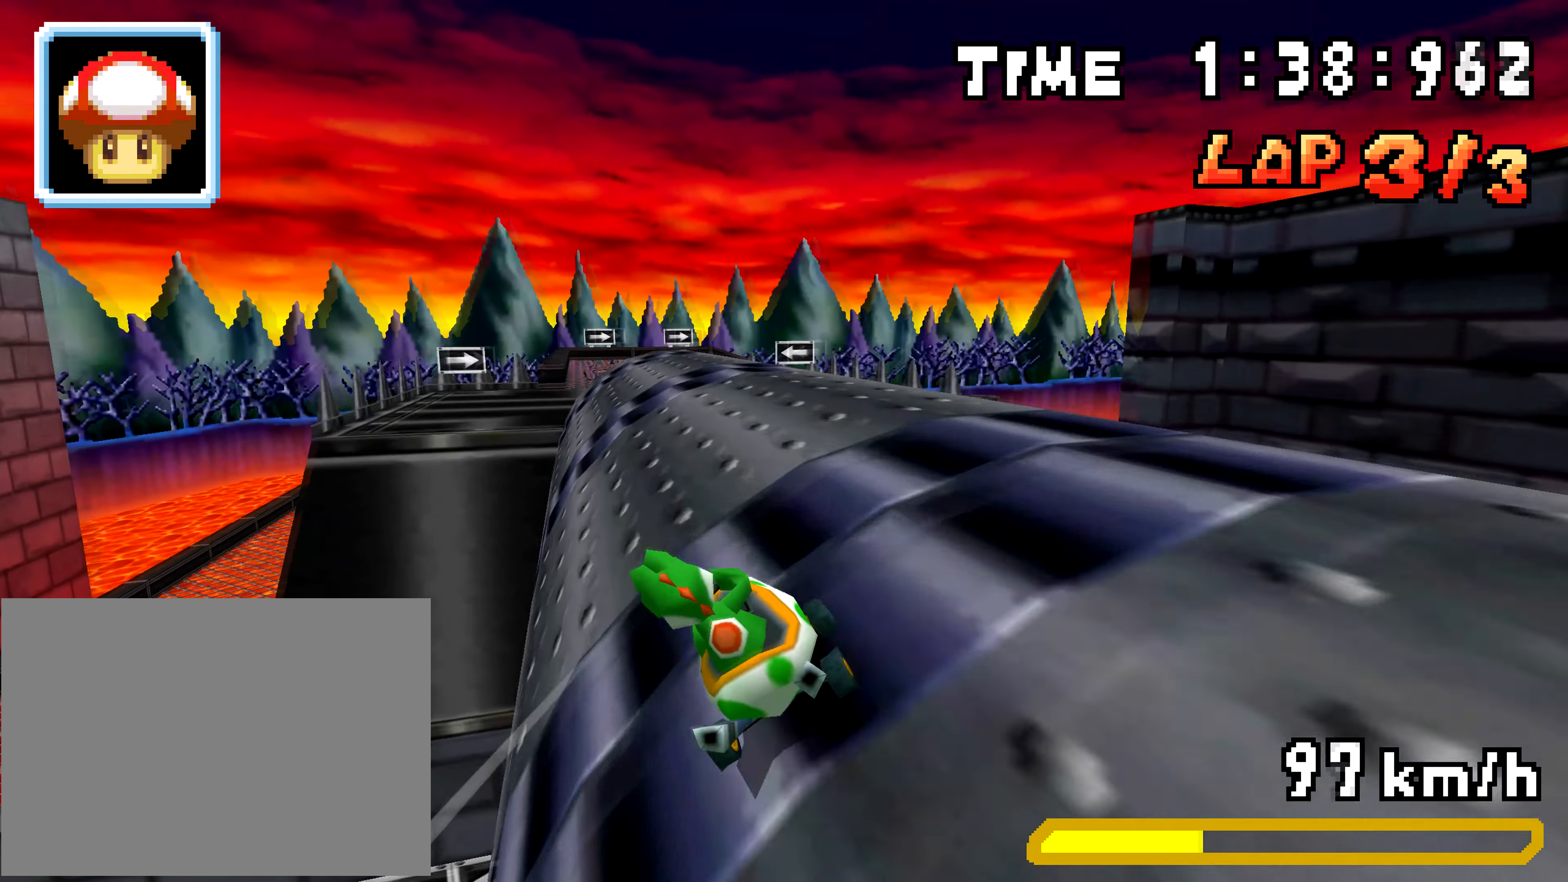
{"buttons": ["R1", "DPAD_RIGHT"], "events": [[100, "R1", "down"], [200, "DPAD_RIGHT", "down"]]}
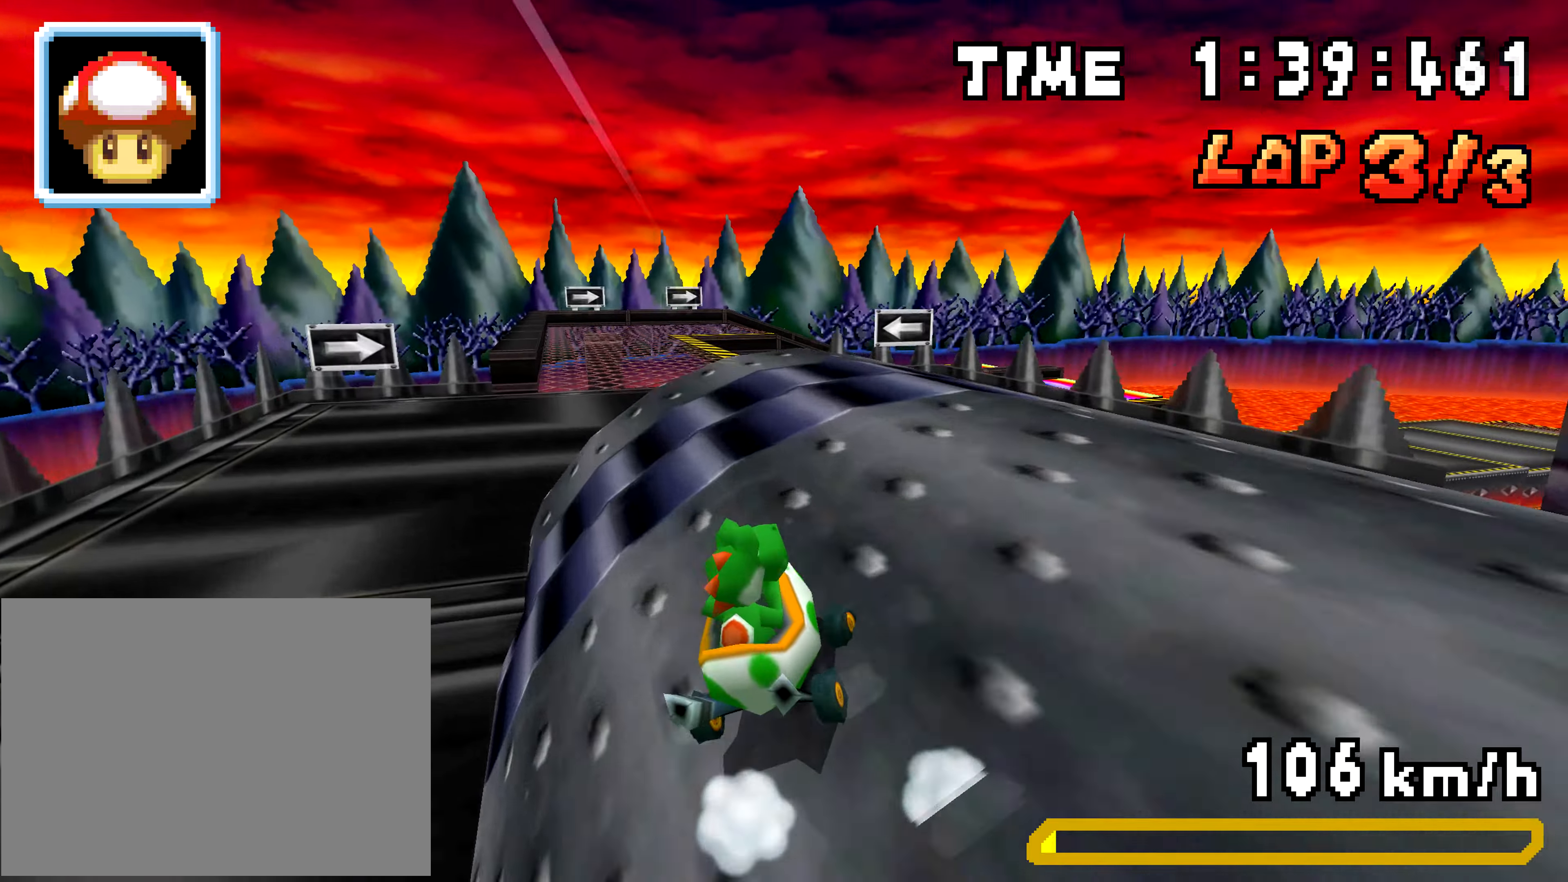
{"buttons": ["R1", "DPAD_RIGHT"], "events": [[117, "DPAD_RIGHT", "up"], [150, "DPAD_LEFT", "down"], [317, "DPAD_LEFT", "up"], [334, "DPAD_RIGHT", "down"]]}
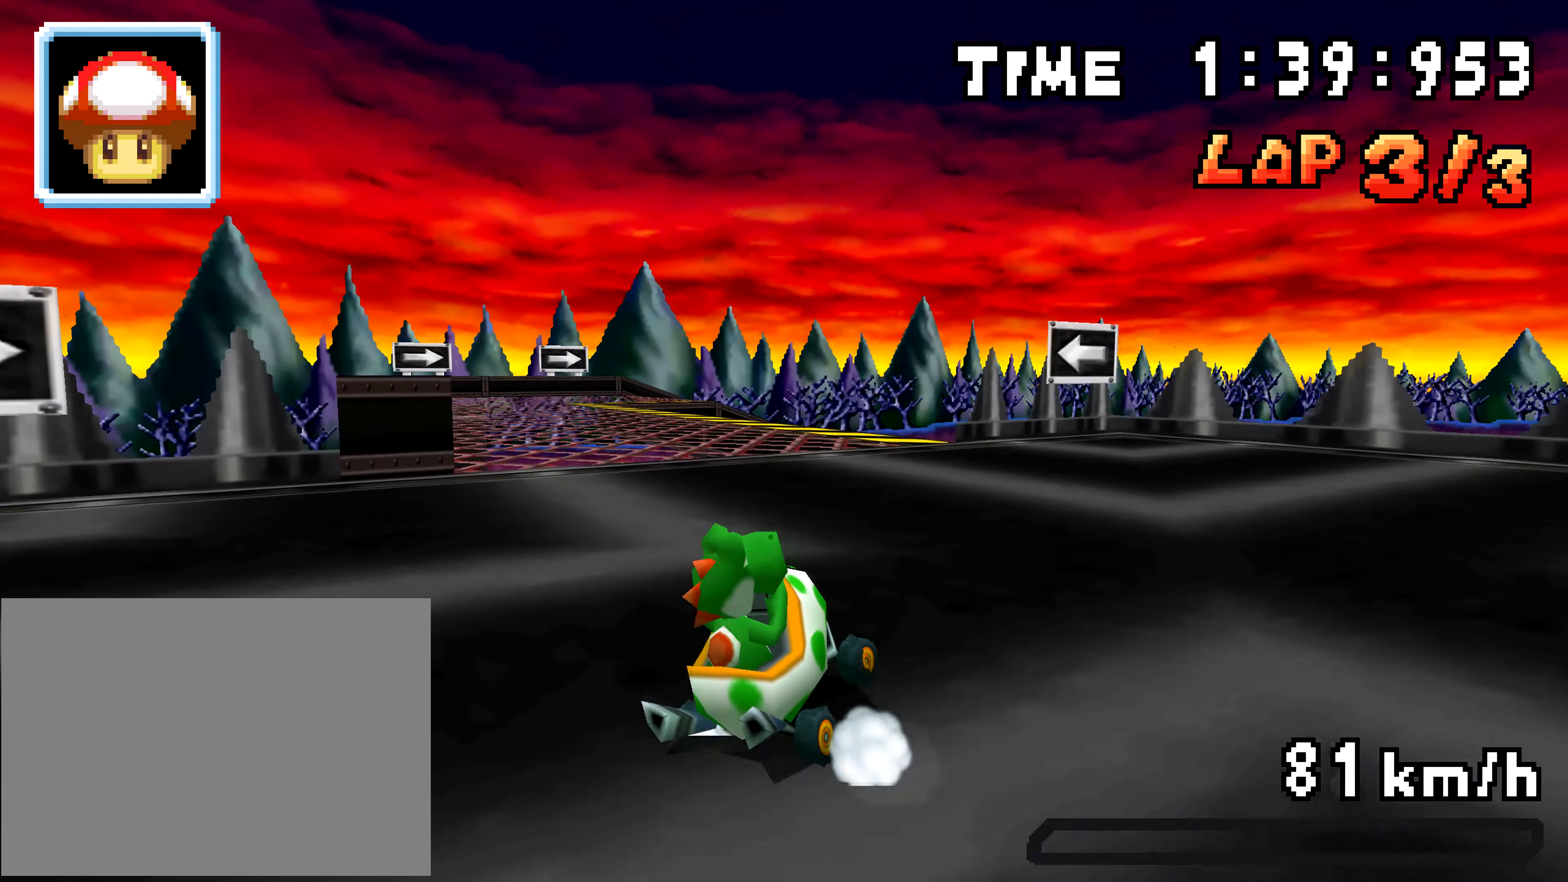
{"buttons": ["R1", "DPAD_LEFT"], "events": [[34, "DPAD_RIGHT", "up"], [67, "DPAD_LEFT", "down"], [234, "DPAD_LEFT", "up"], [251, "DPAD_RIGHT", "down"], [417, "DPAD_RIGHT", "up"], [434, "DPAD_LEFT", "down"]]}